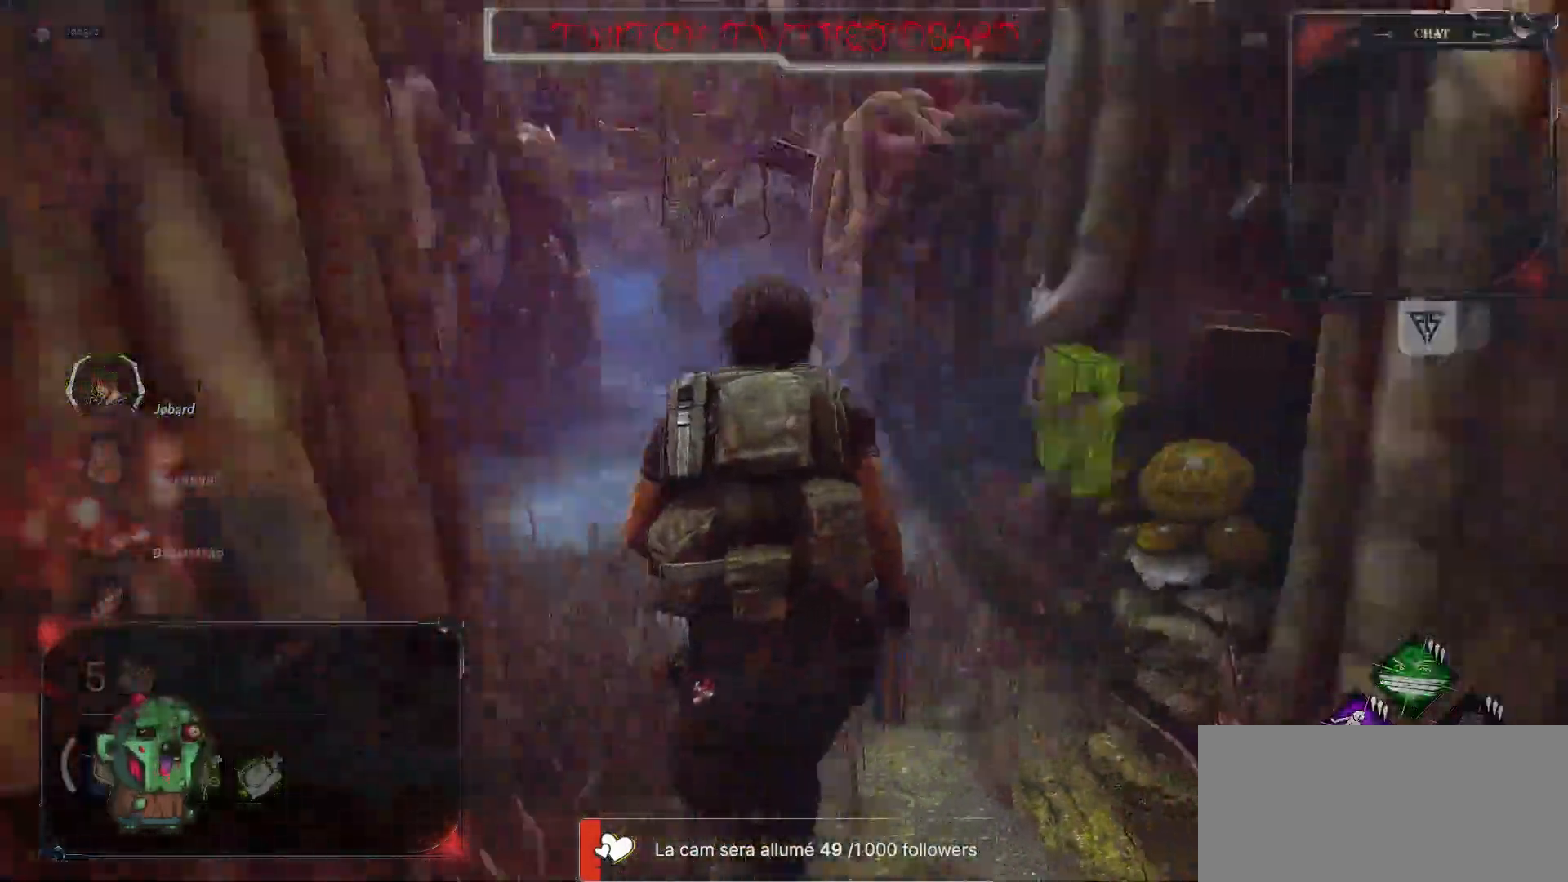
Gameplay with keyboard and mouse; each line is a JSON object with the keys and mouse buttons held at the frame after it. "events" lists presses ("down") and releases ("up") of "a", "ctrl", "d", "e", "f", "q", "r", "s", "shift", "space", "tab", "z", "mouse_left", "mouse_wheel", "mouse_right", "mouse_mb4" and "mouse_mb5" between this image and that frame as [ms after this image, input, new state], when the widget could be followed in between. "mouse_left", "mouse_wheel", "mouse_right", "mouse_mb4", "mouse_mb5" = the "left", "wheel", "right", "mb4", "mb5" buttons of the "mouse" list. No other keys are recorded. "wheel" means that the mouse wheel is clicked or scrolled. Mouse movement is not recorded.
{"keys": ["shift", "z"], "mouse": [], "events": [[67, "d", "down"], [150, "d", "up"], [267, "d", "down"], [350, "d", "up"]]}
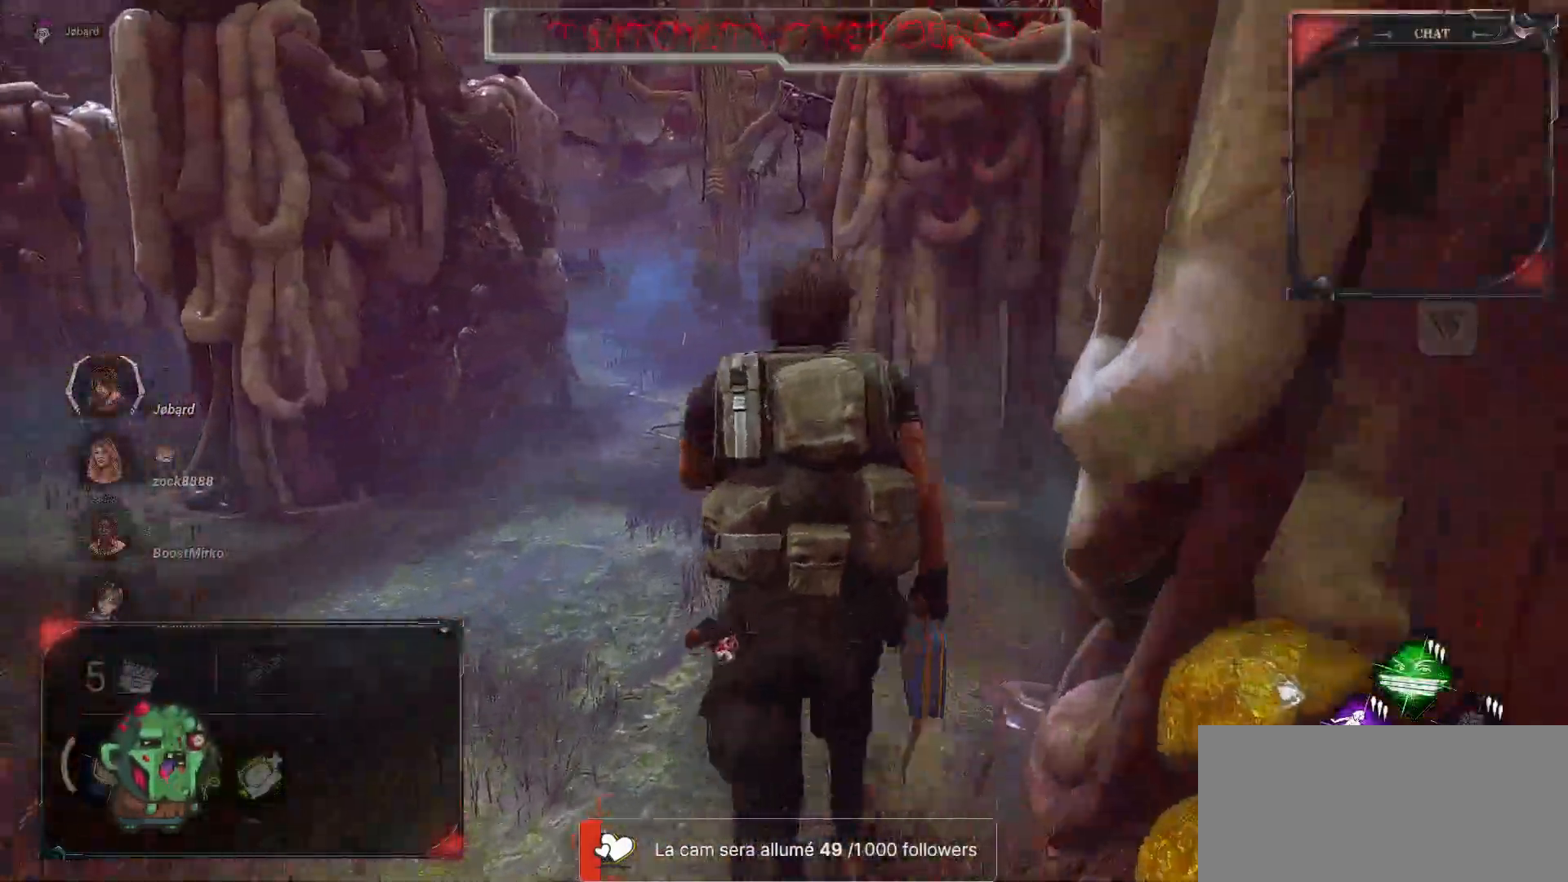
{"keys": ["z"], "mouse": [], "events": [[300, "shift", "up"]]}
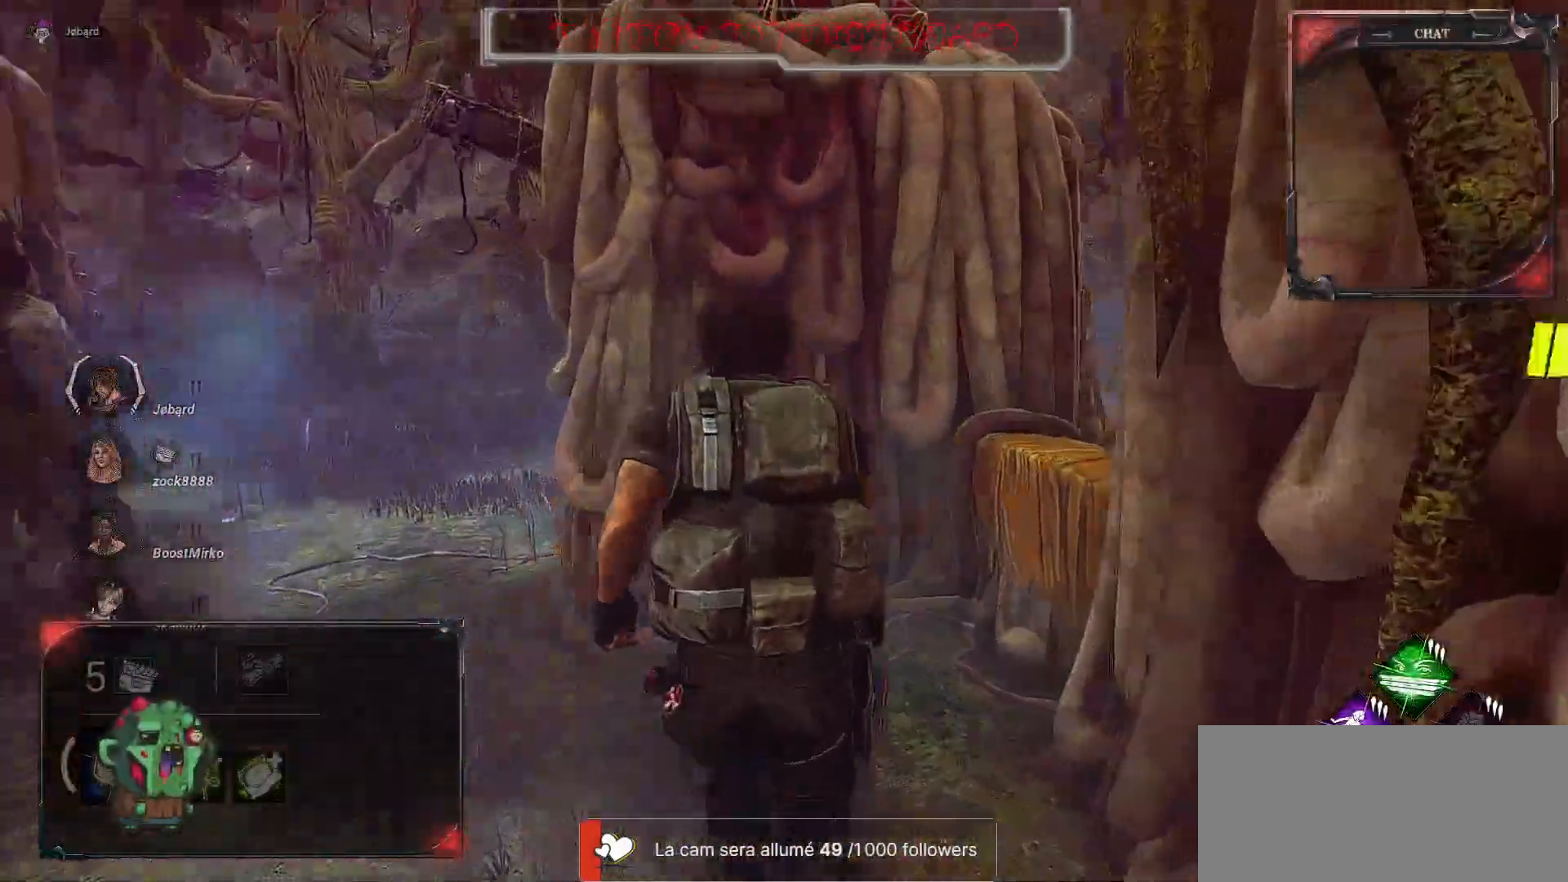
{"keys": ["z"], "mouse": [], "events": [[100, "space", "down"], [167, "space", "up"], [267, "space", "down"], [350, "space", "up"]]}
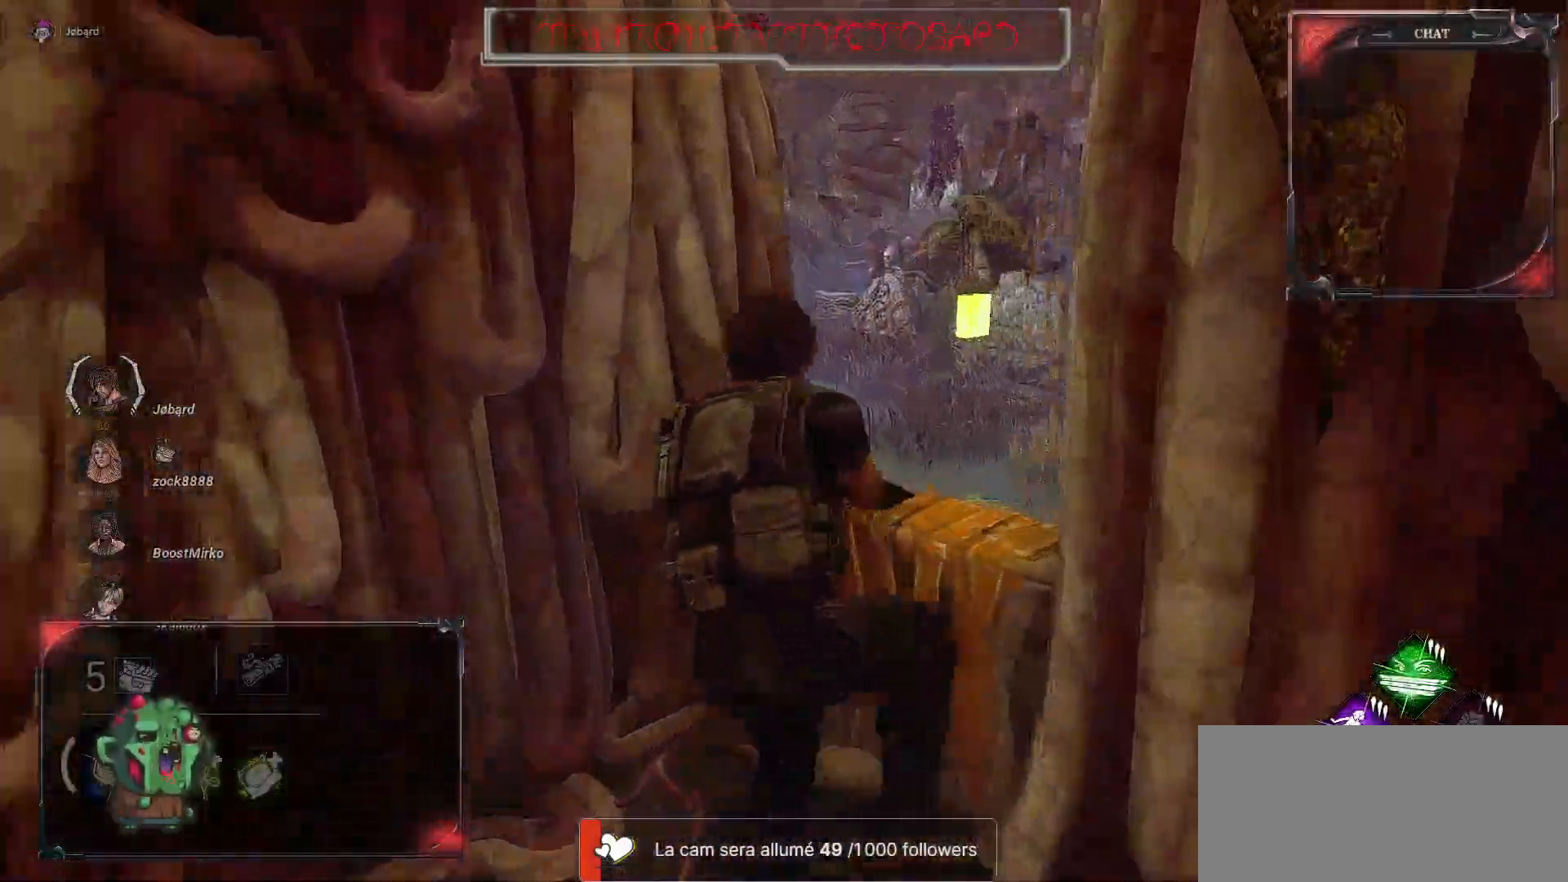
{"keys": ["shift", "z"], "mouse": [], "events": [[317, "shift", "down"]]}
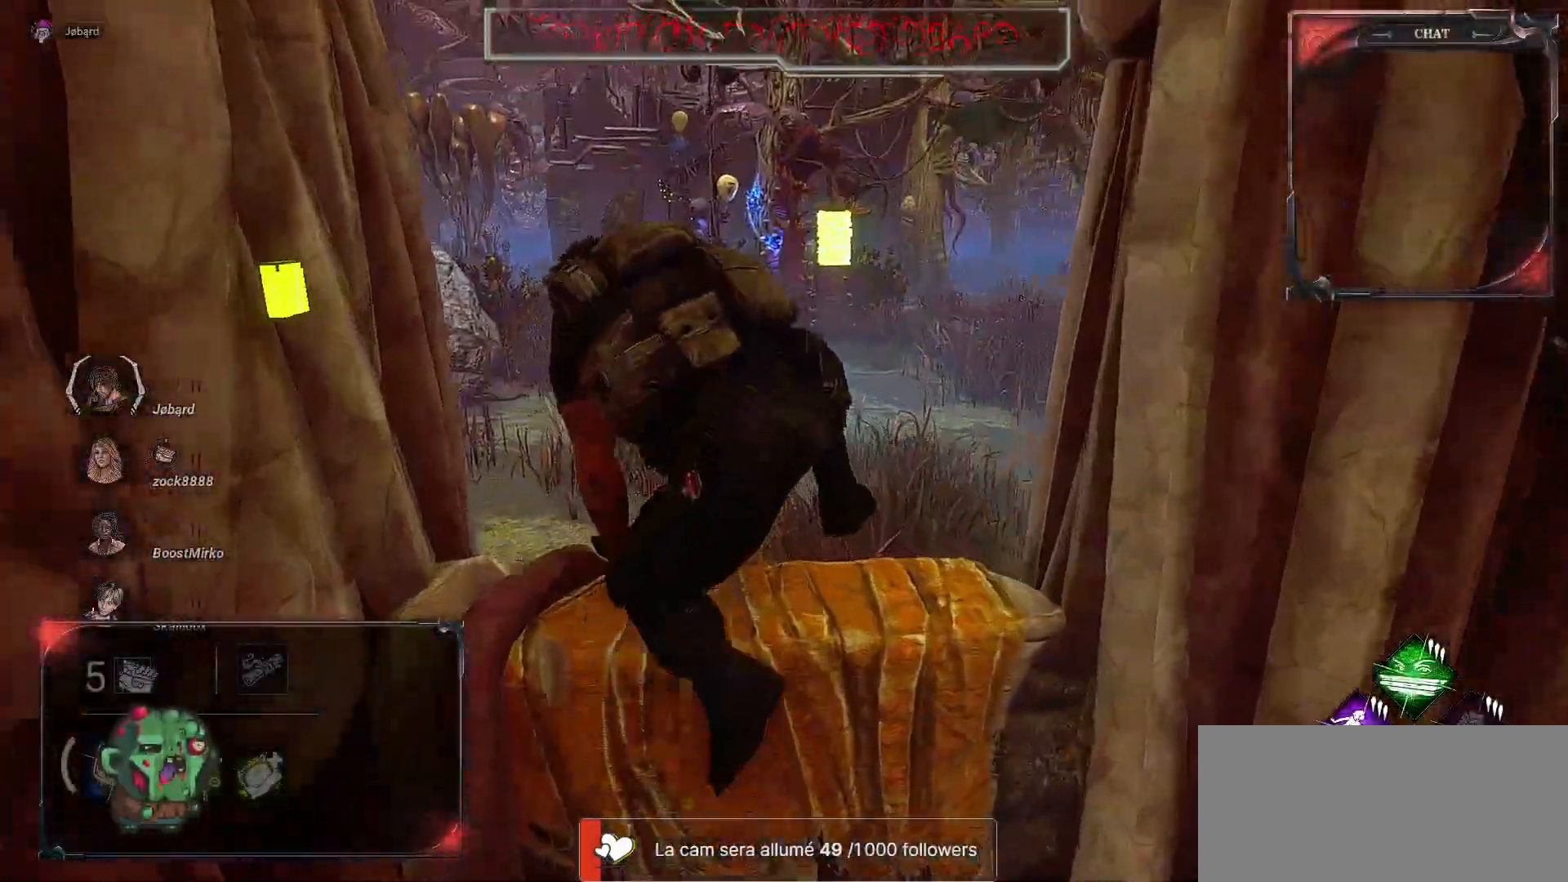
{"keys": ["q", "shift", "z"], "mouse": [], "events": [[33, "q", "down"]]}
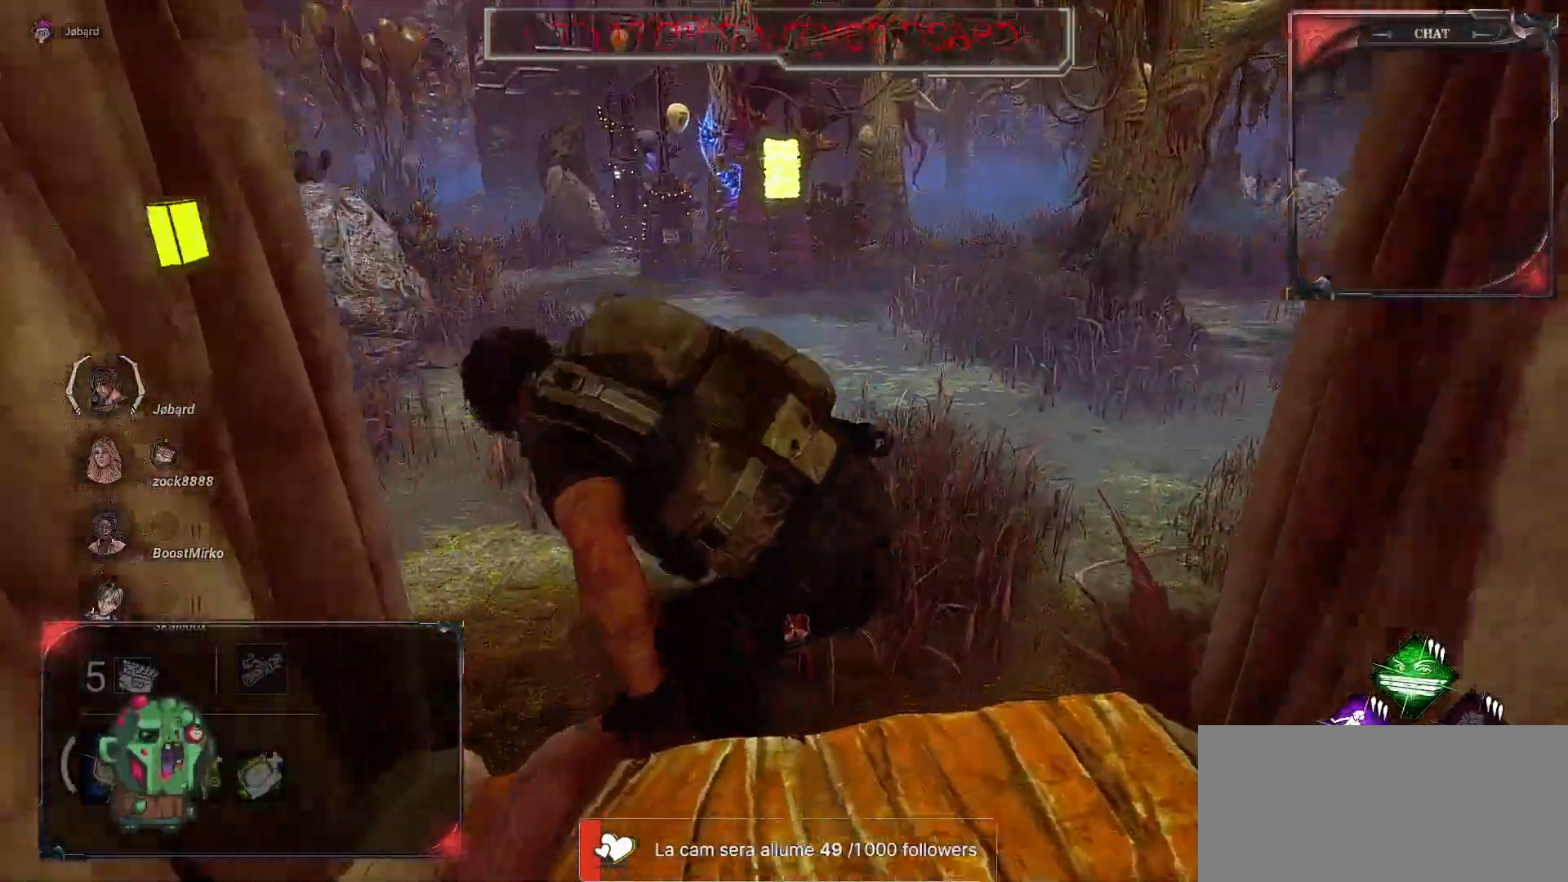
{"keys": ["shift", "z"], "mouse": [], "events": [[150, "q", "up"], [350, "d", "down"], [450, "d", "up"]]}
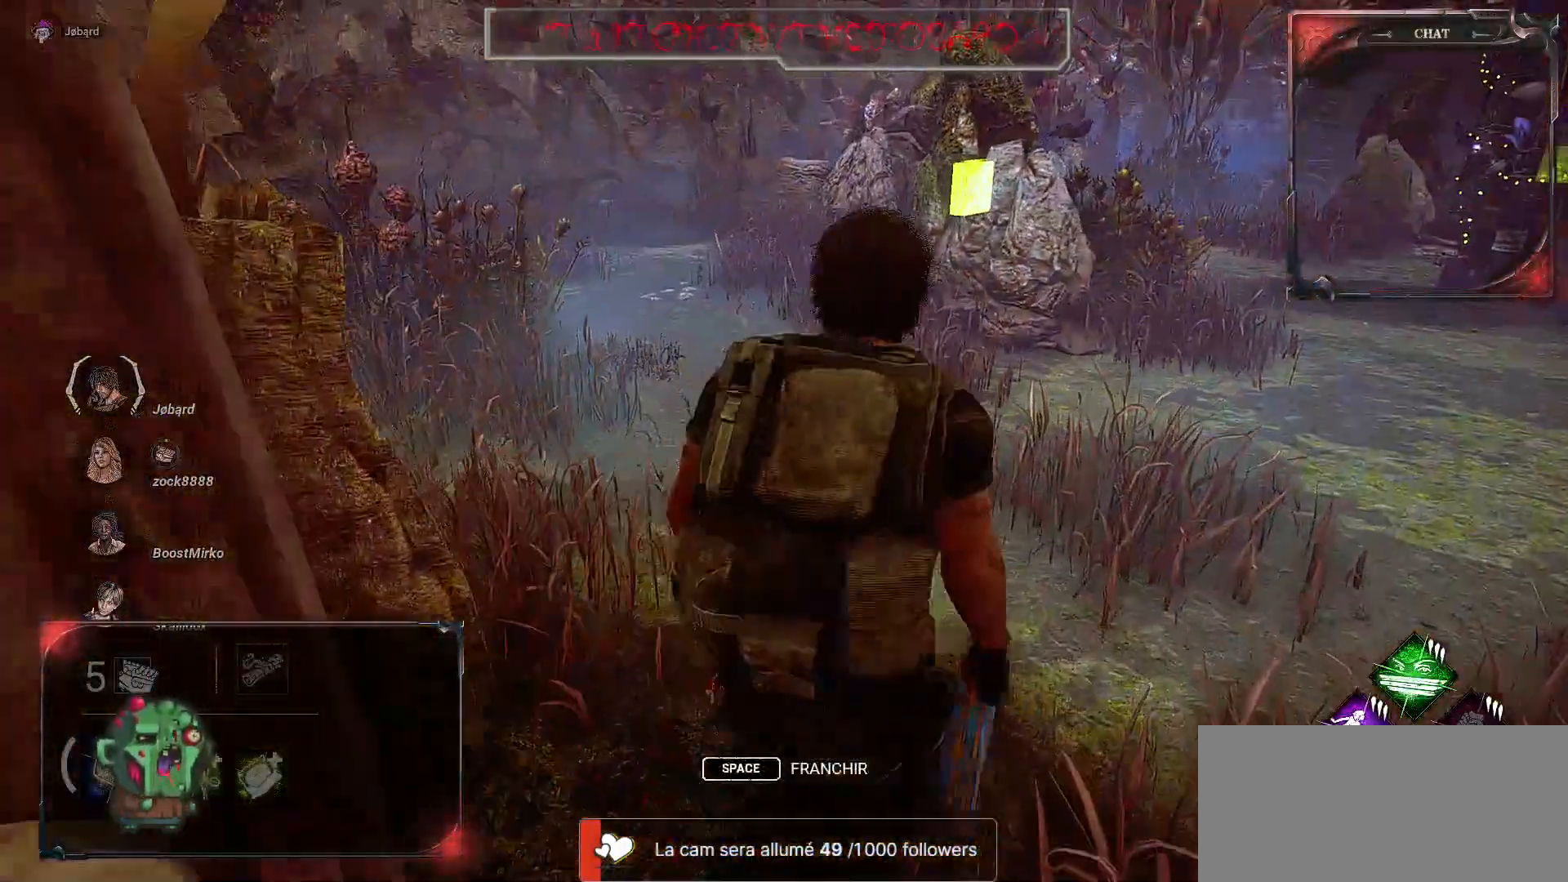
{"keys": ["shift", "z"], "mouse": [], "events": [[67, "d", "down"], [183, "d", "up"]]}
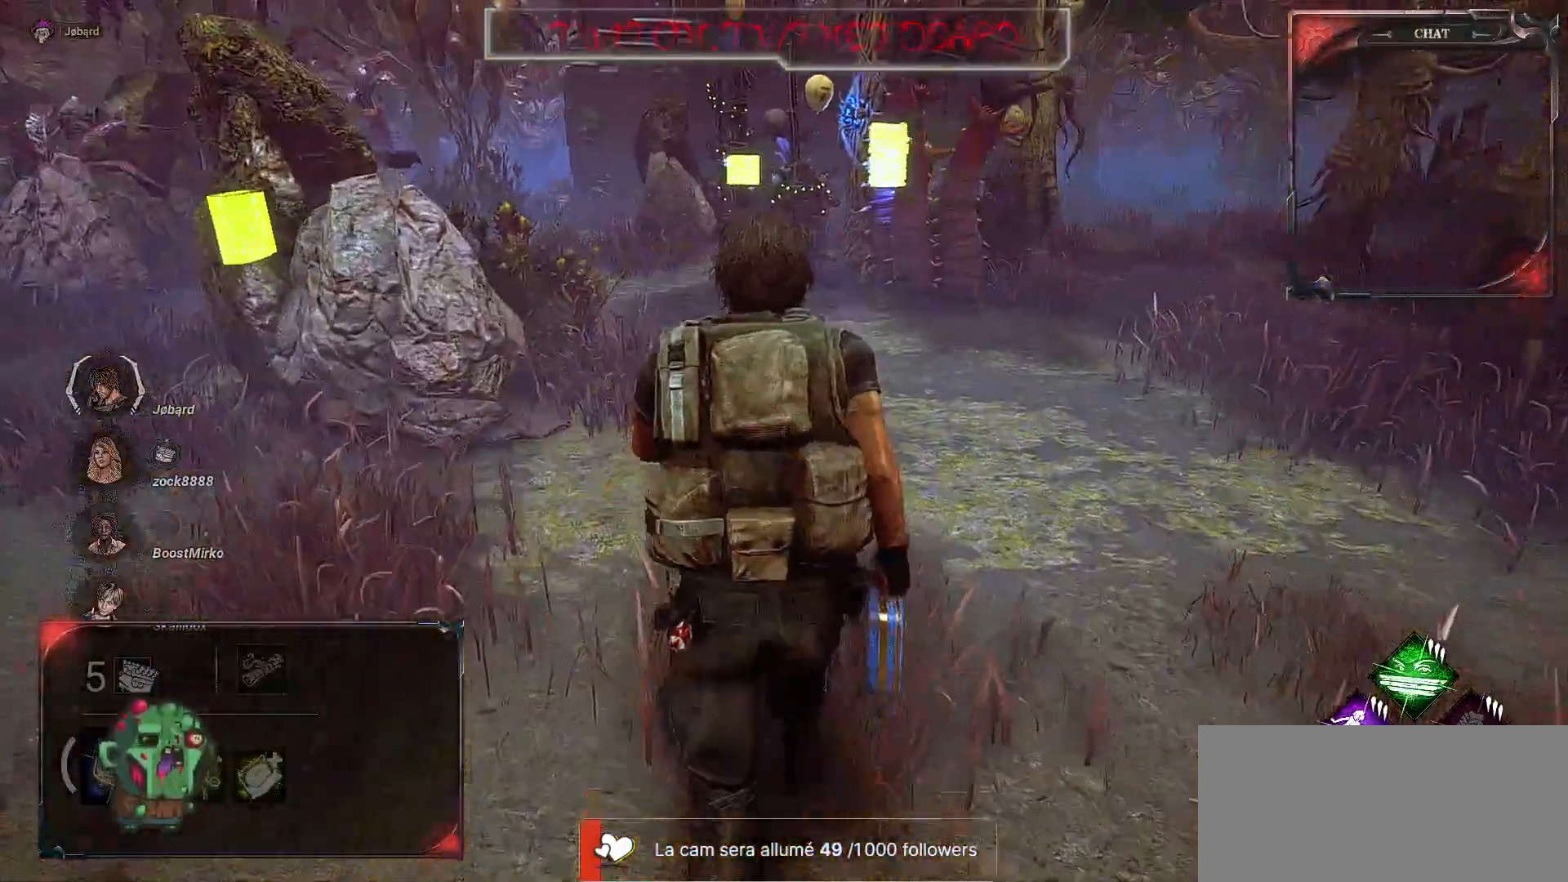
{"keys": ["shift", "z"], "mouse": [], "events": [[183, "d", "down"], [267, "d", "up"], [367, "d", "down"], [483, "d", "up"]]}
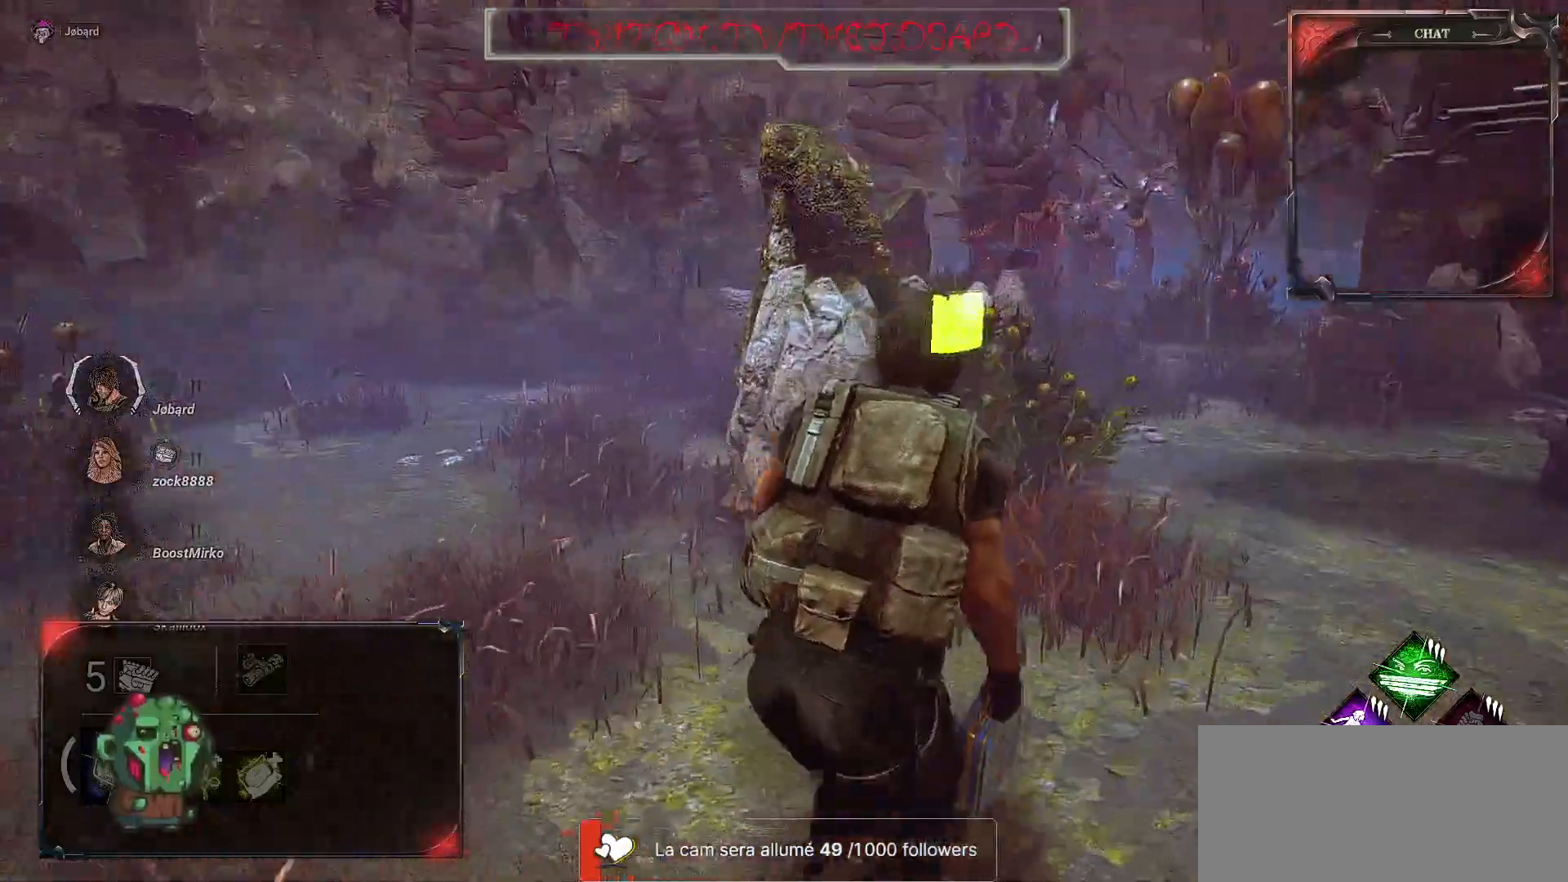
{"keys": ["shift", "z"], "mouse": [], "events": [[83, "d", "down"], [217, "d", "up"], [317, "d", "down"], [433, "d", "up"]]}
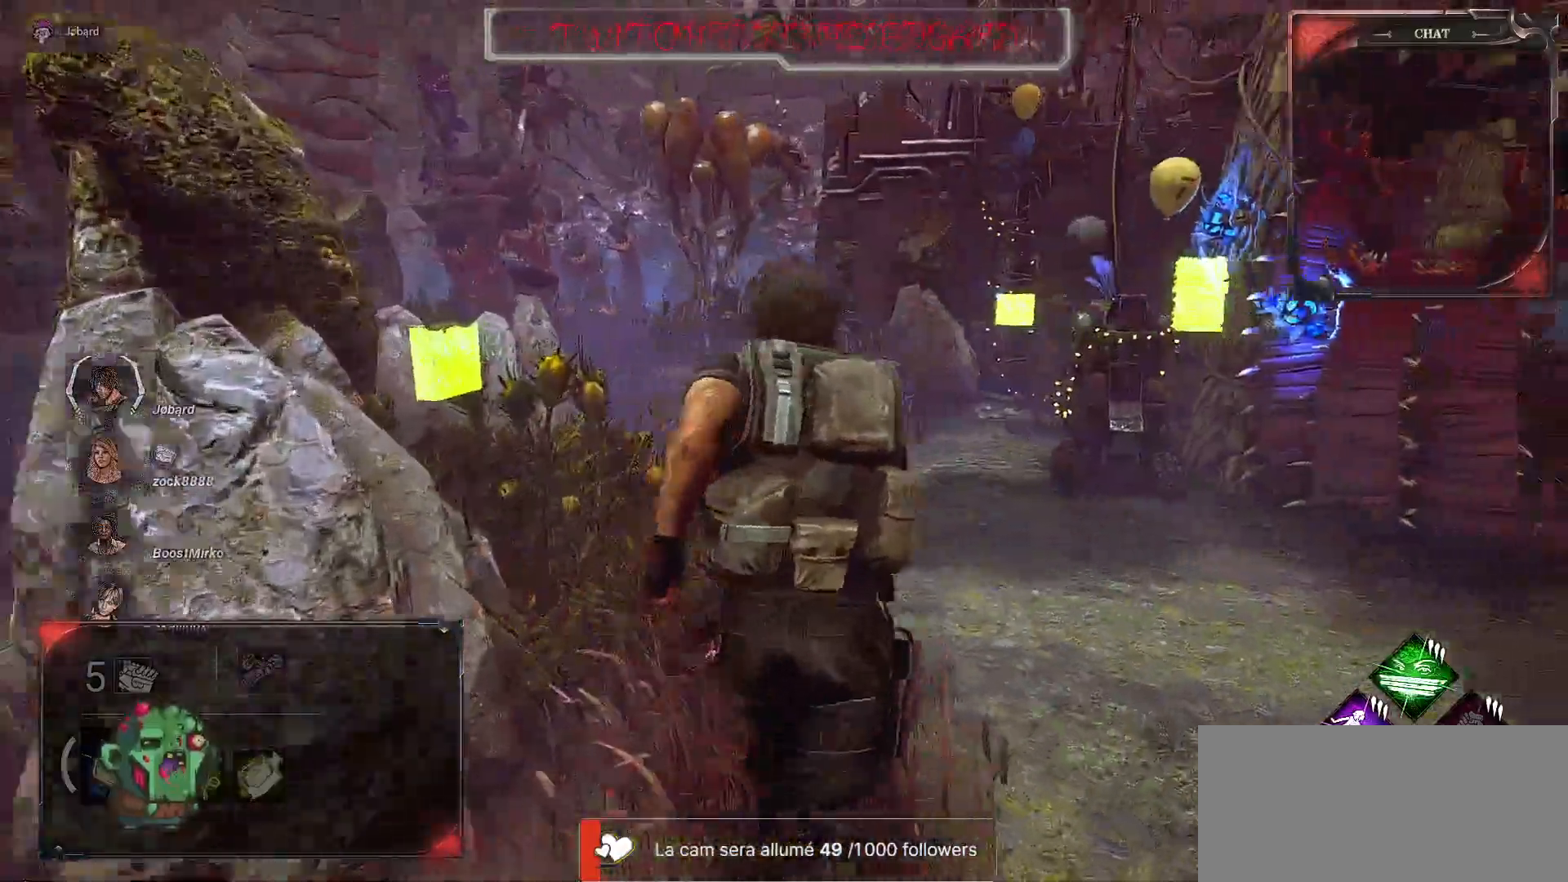
{"keys": ["shift", "z"], "mouse": [], "events": [[33, "d", "down"], [133, "d", "up"], [250, "d", "down"], [350, "d", "up"]]}
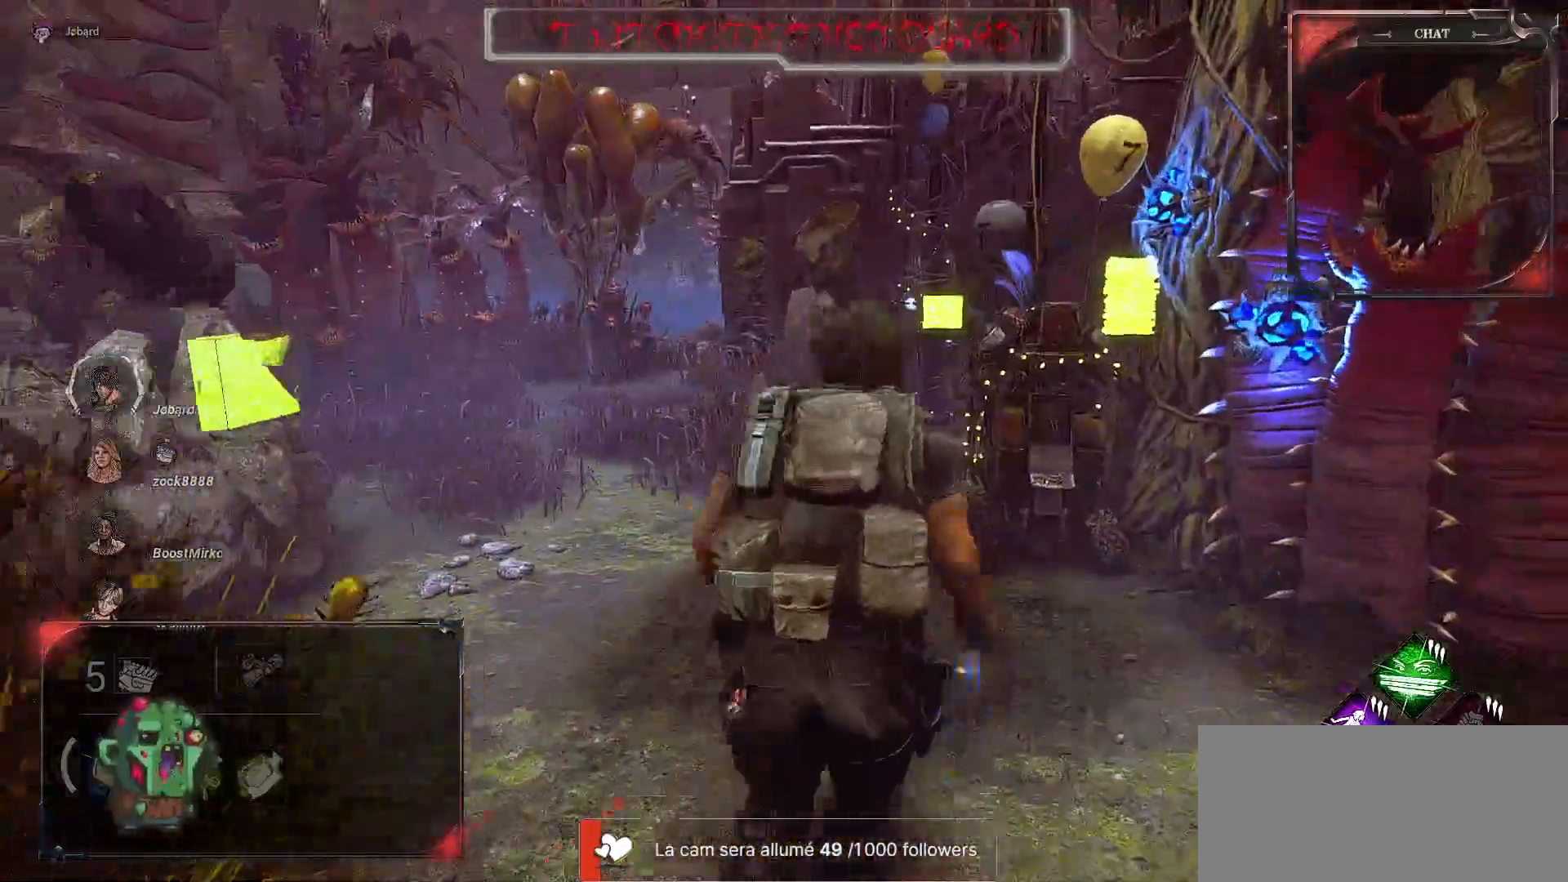
{"keys": ["d", "shift", "z"], "mouse": [], "events": [[217, "d", "down"], [350, "d", "up"], [467, "d", "down"]]}
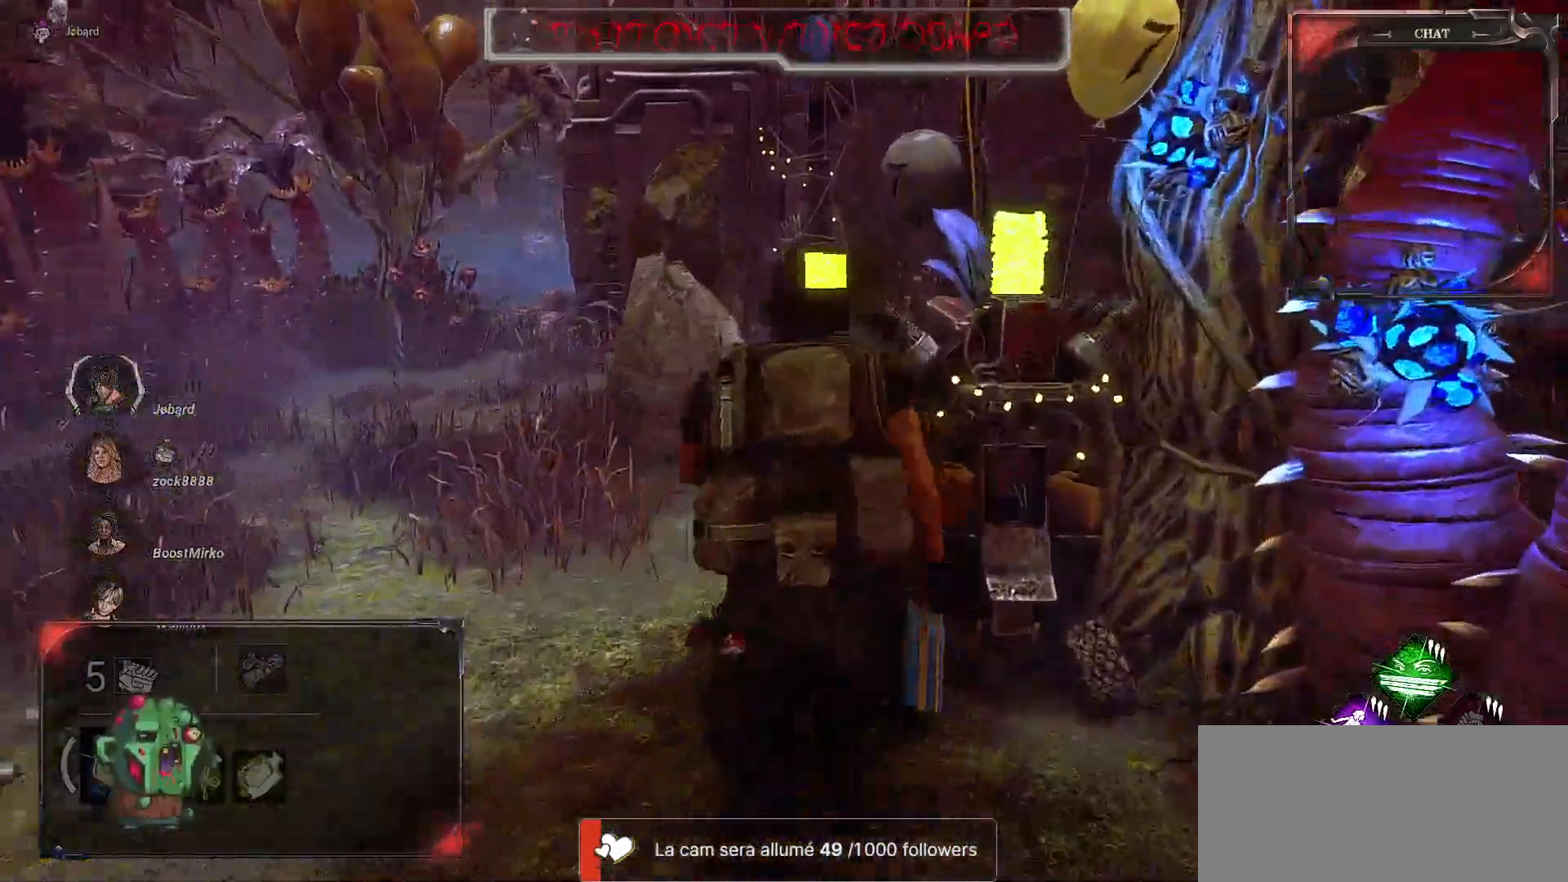
{"keys": [], "mouse": ["left"], "events": [[167, "mouse_left", "down"], [200, "d", "up"], [350, "z", "up"], [367, "shift", "up"]]}
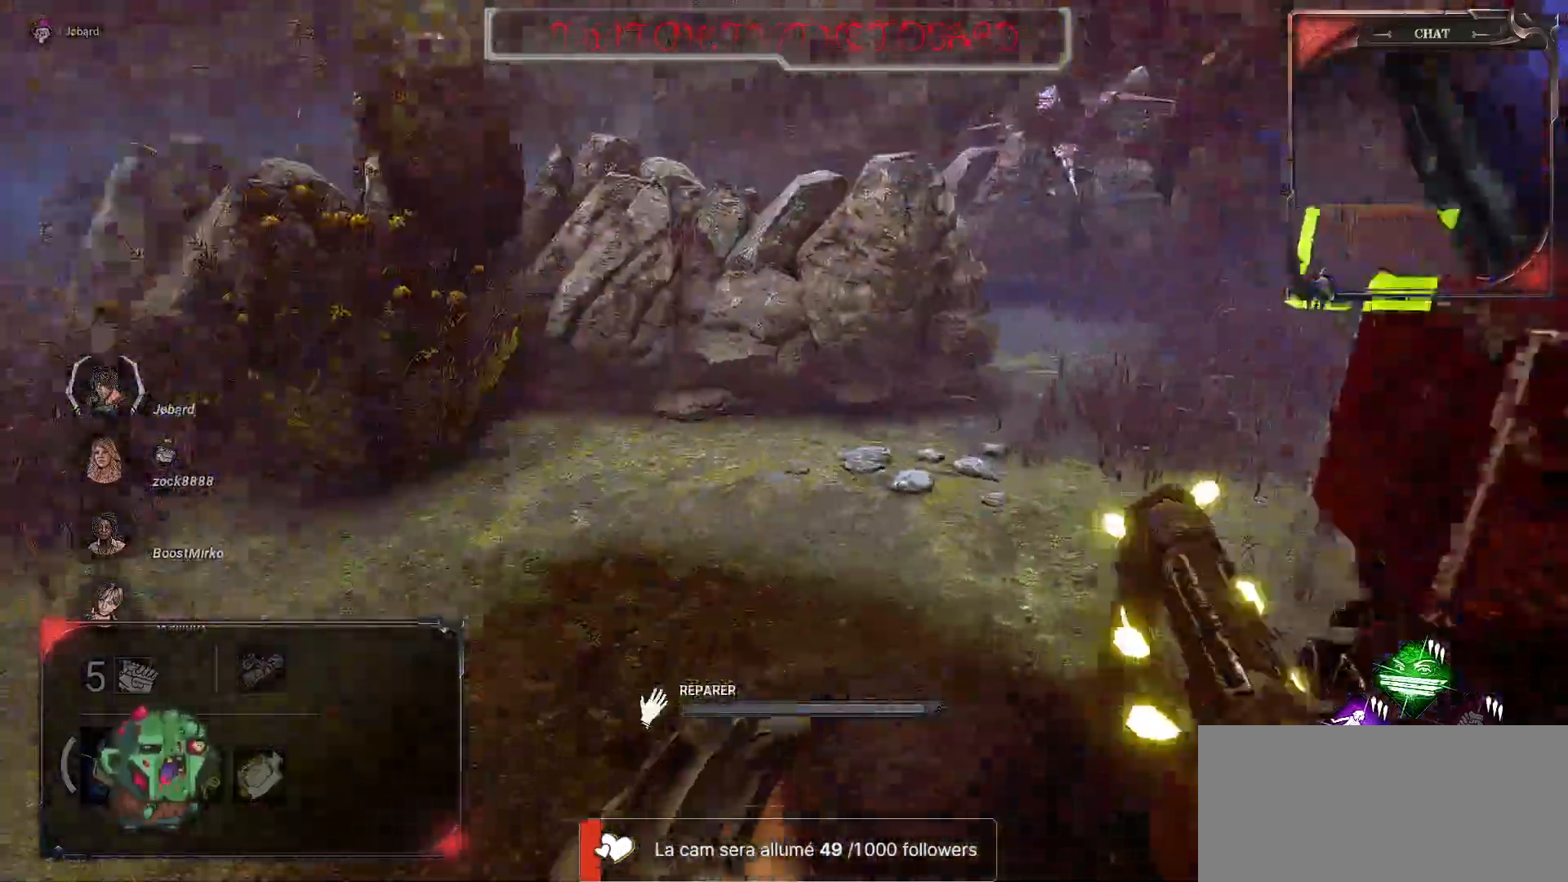
{"keys": [], "mouse": ["left"], "events": []}
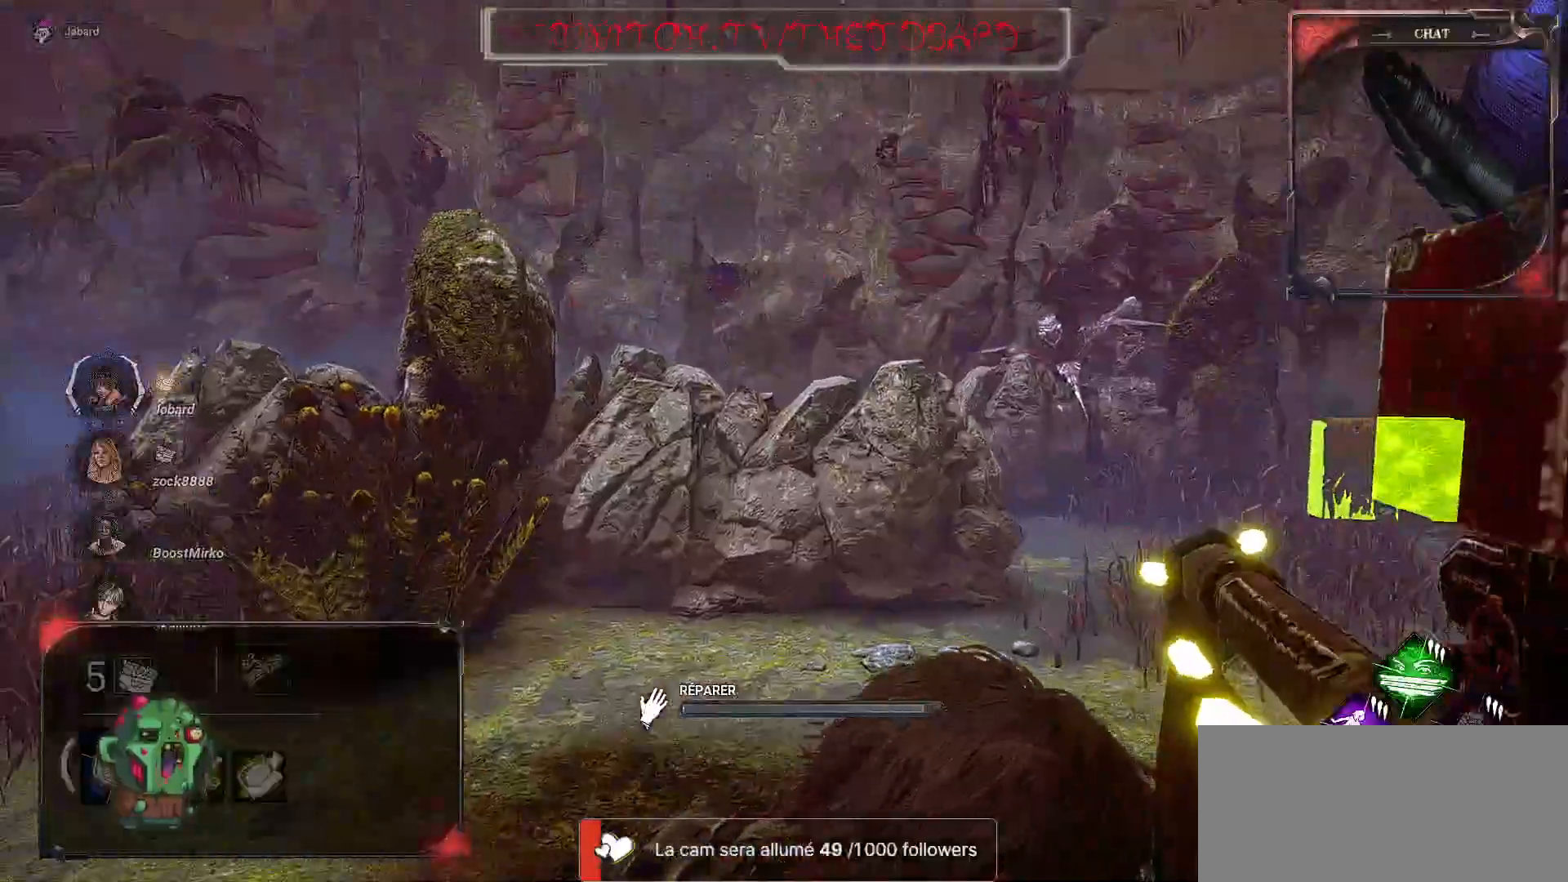
{"keys": [], "mouse": ["left"], "events": []}
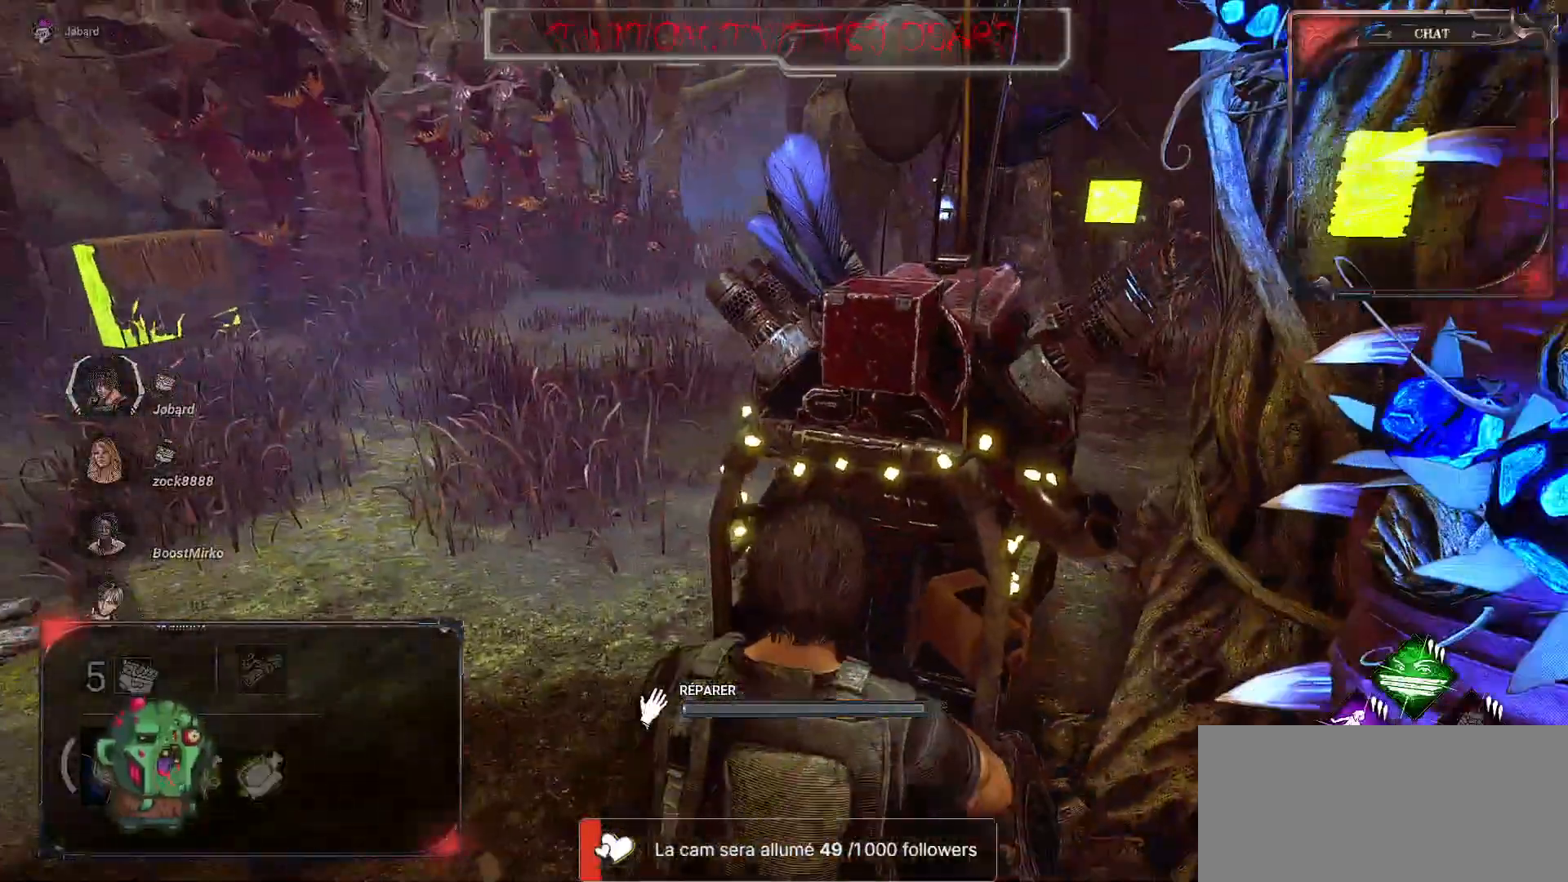
{"keys": [], "mouse": ["left"], "events": []}
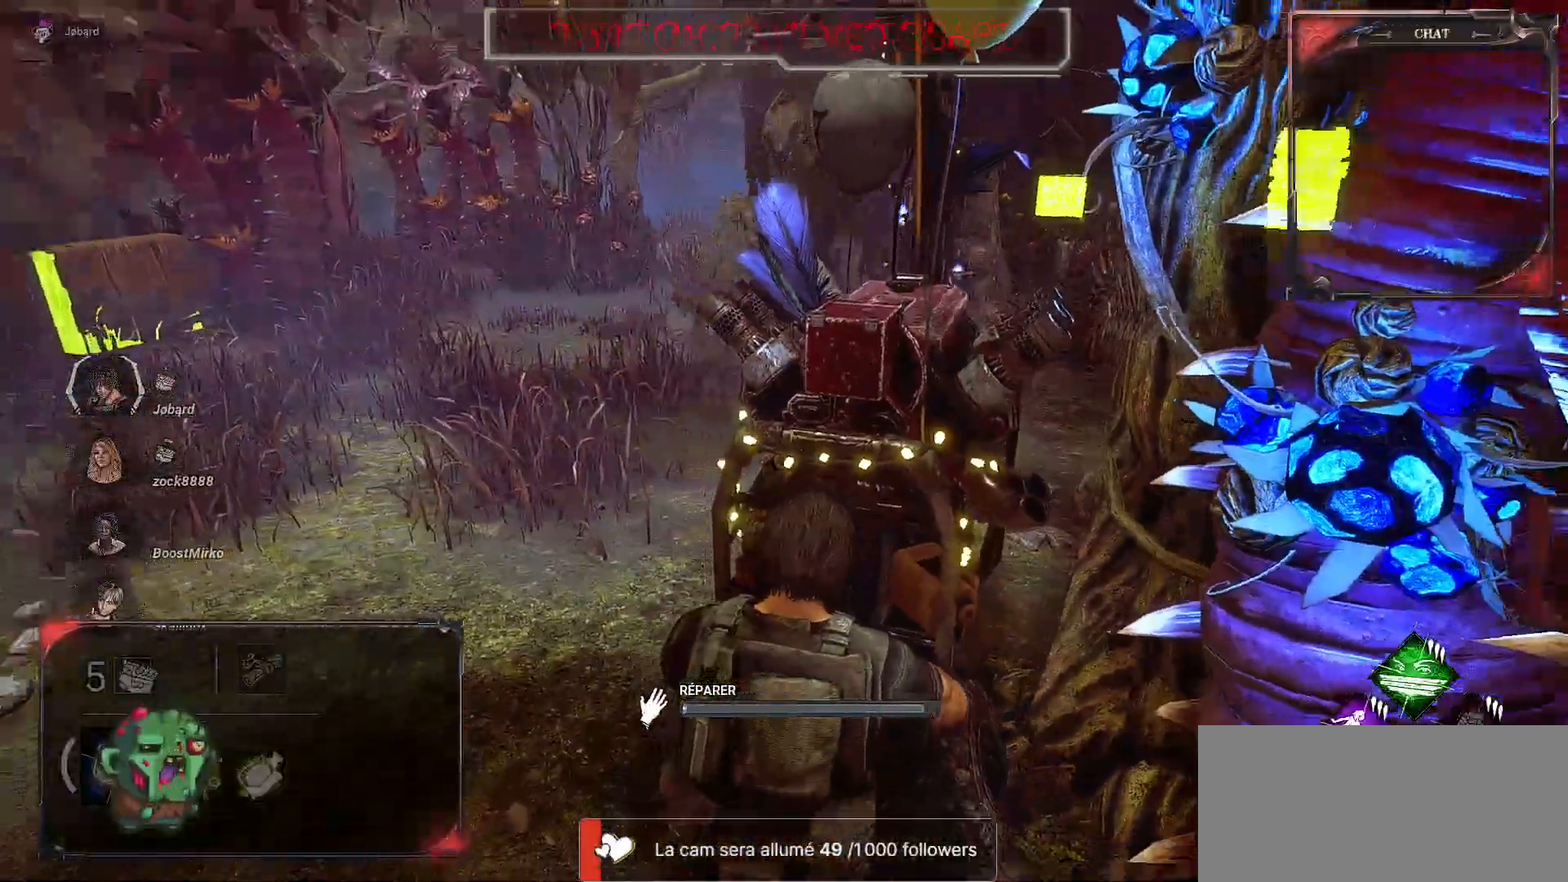
{"keys": [], "mouse": ["left"], "events": []}
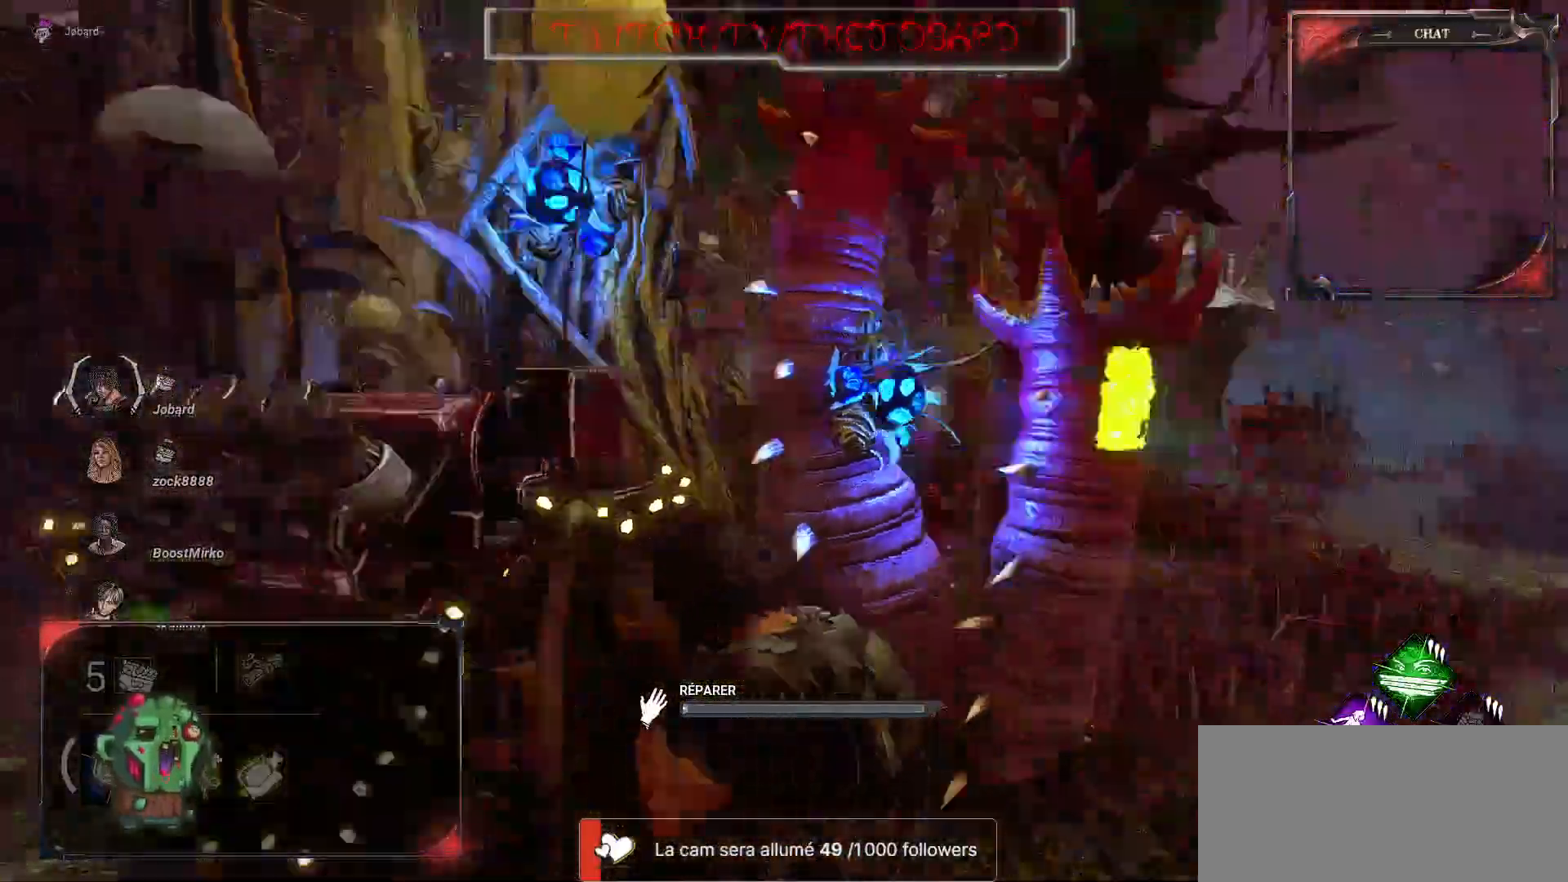
{"keys": [], "mouse": ["left"], "events": []}
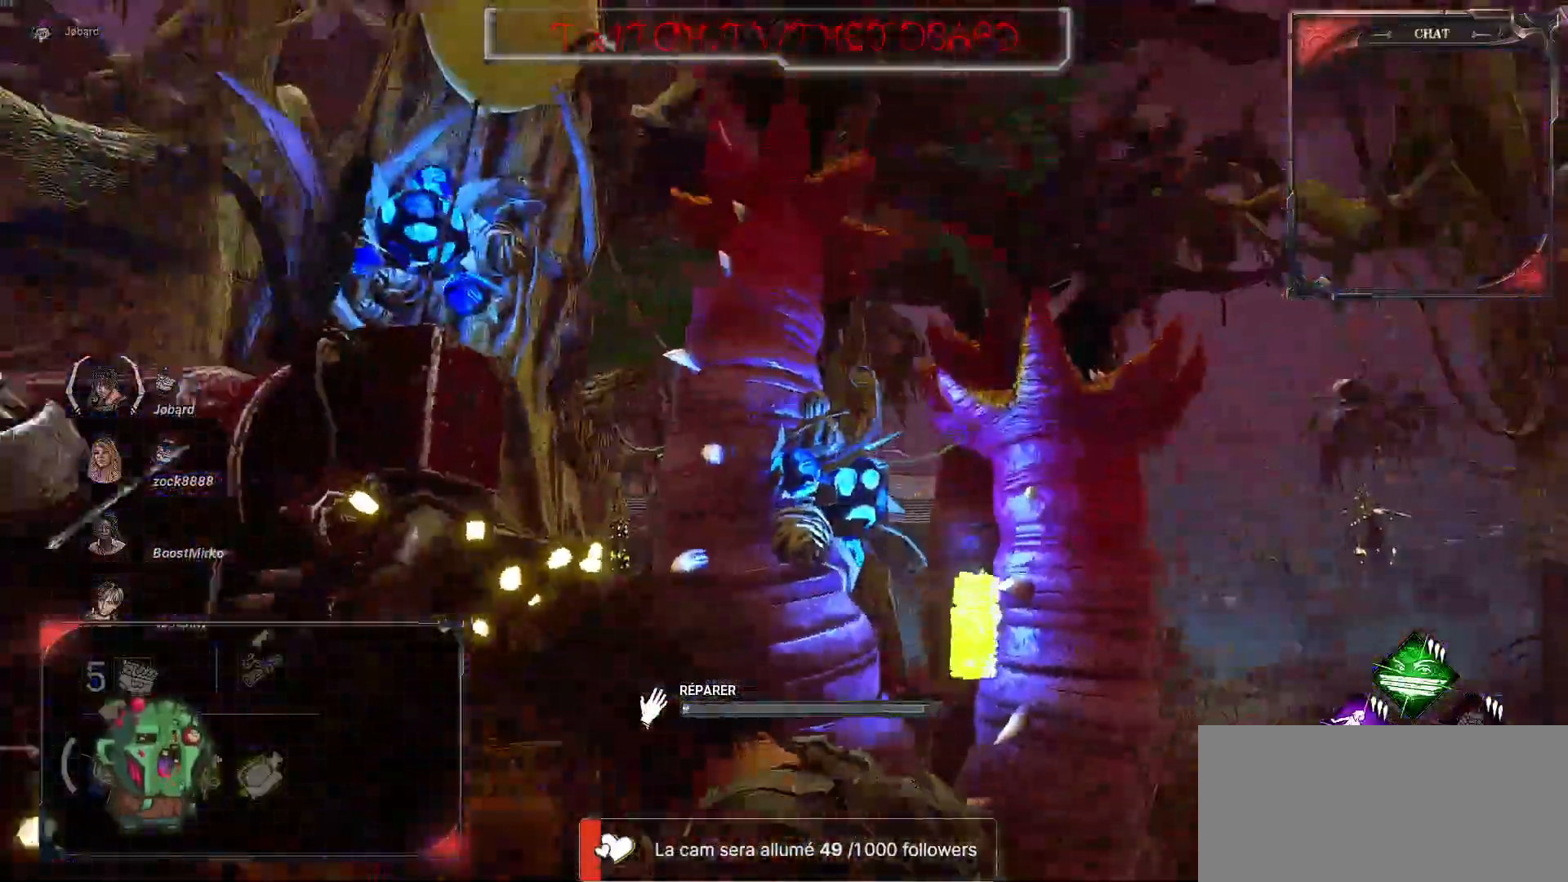
{"keys": [], "mouse": ["left"], "events": []}
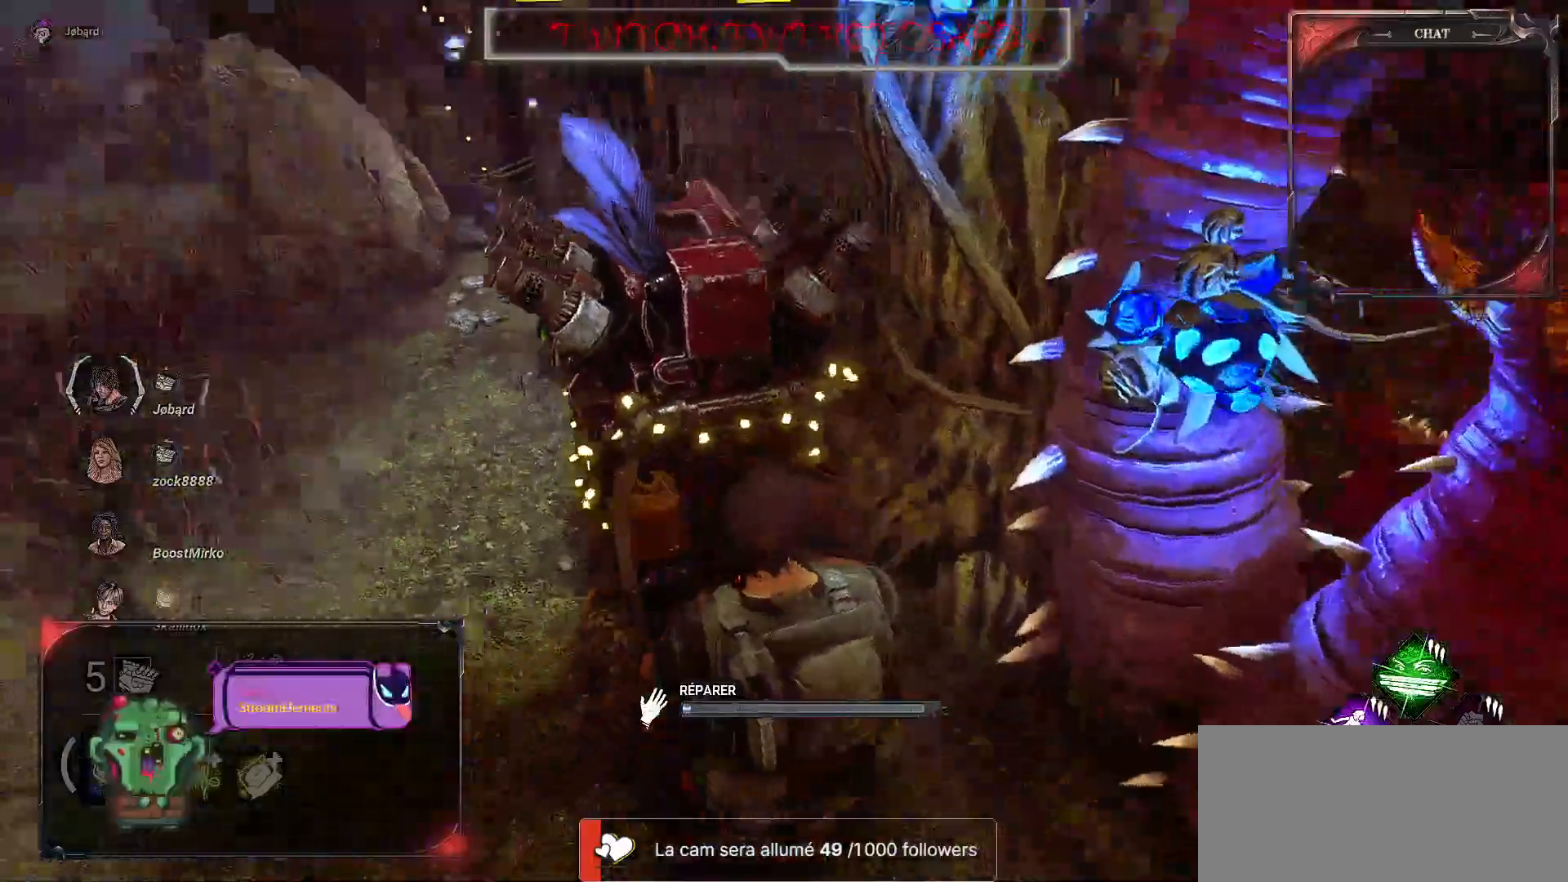
{"keys": [], "mouse": ["left"], "events": []}
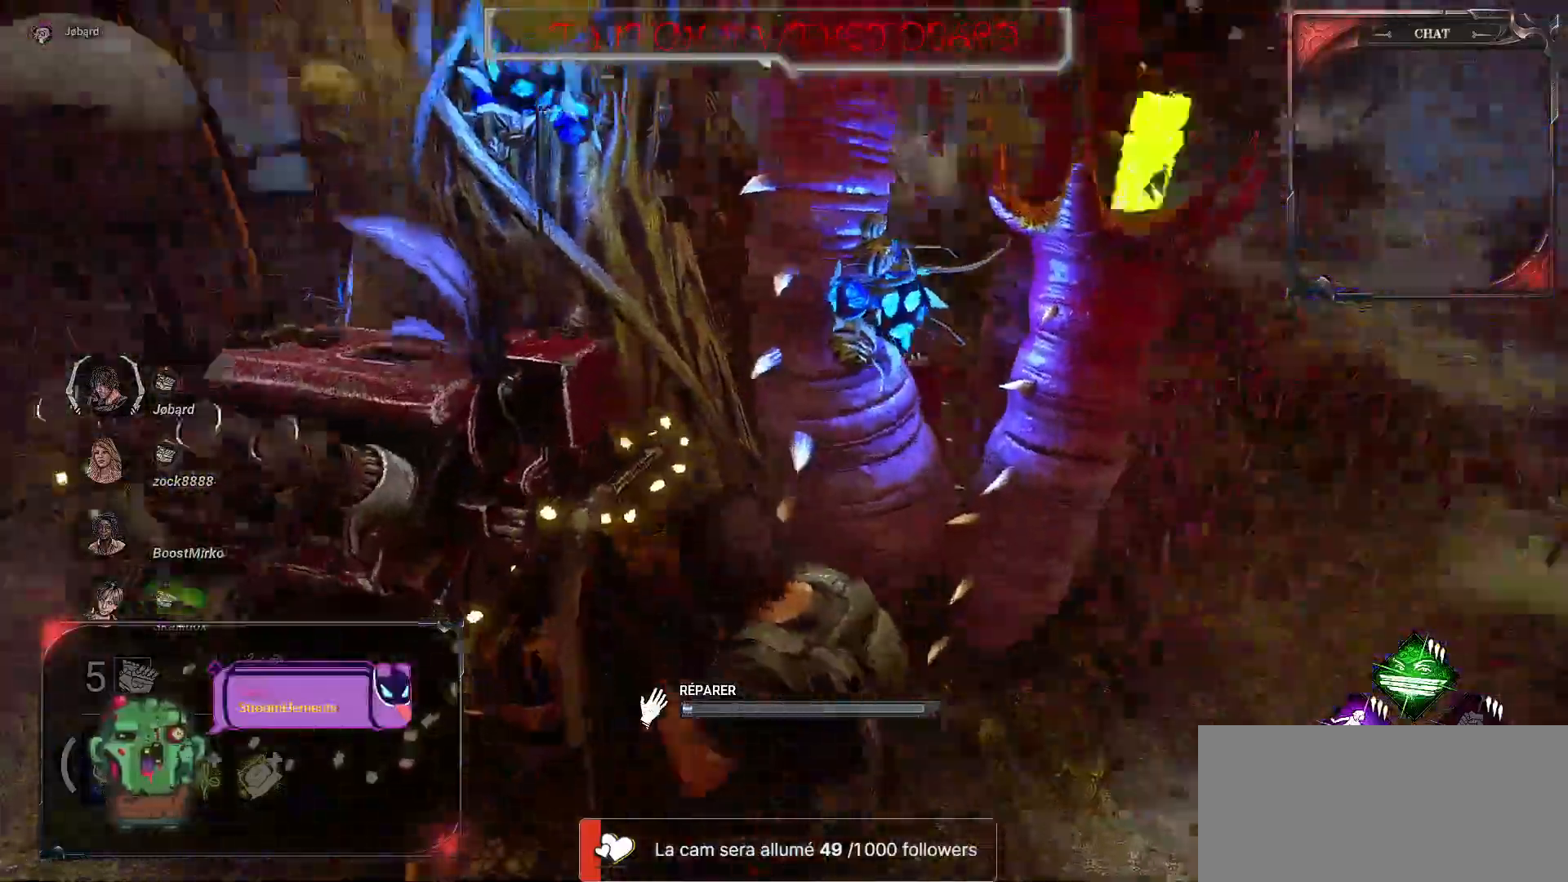
{"keys": [], "mouse": ["left"], "events": []}
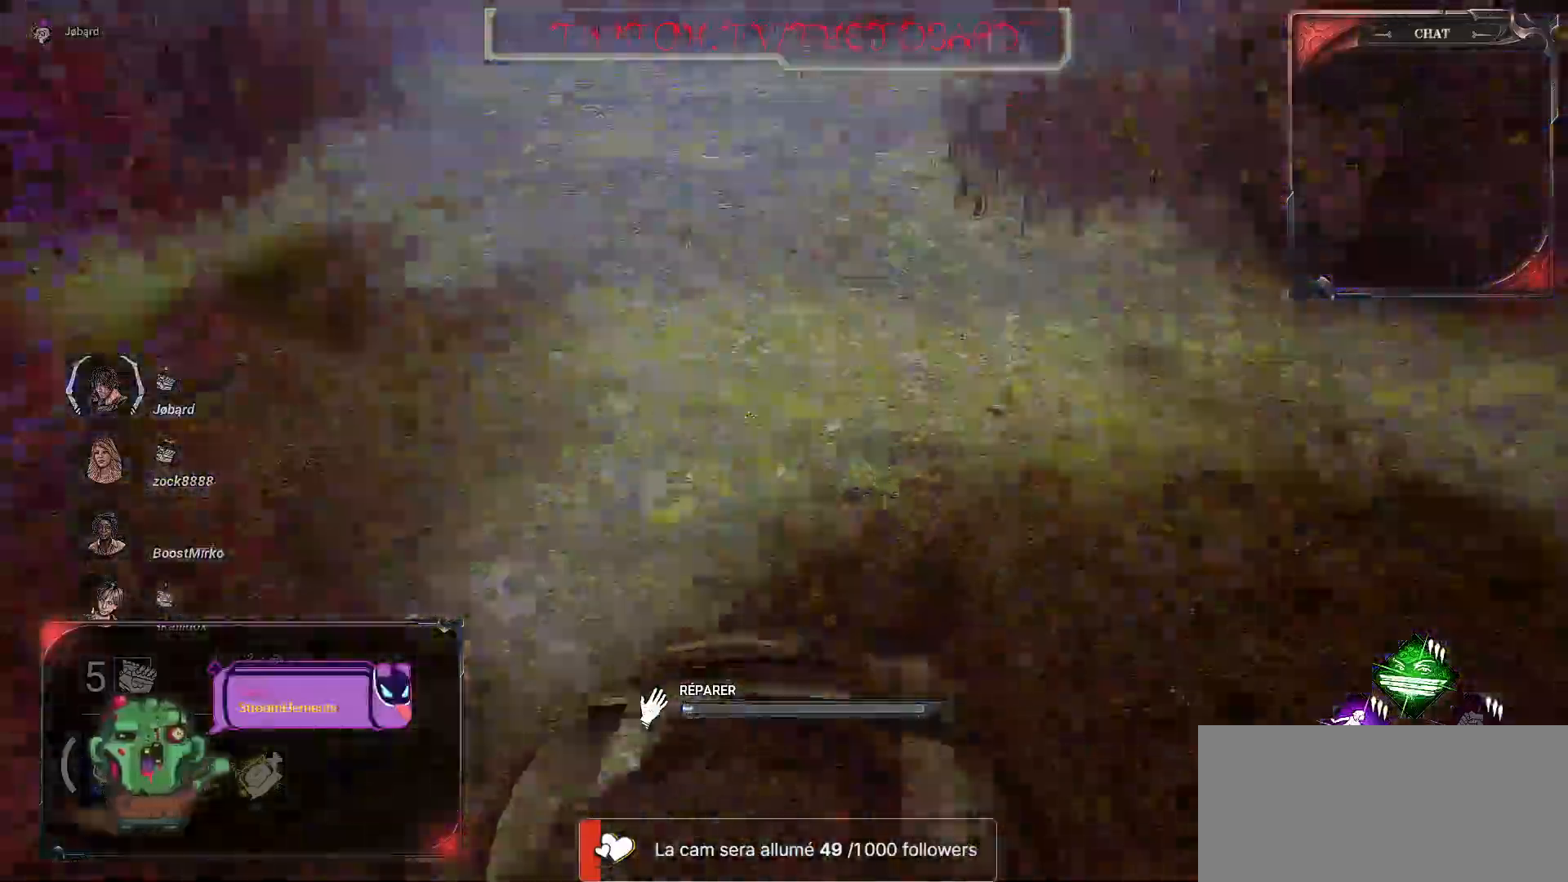
{"keys": [], "mouse": ["left"], "events": [[367, "mouse_right", "down"], [467, "mouse_right", "up"]]}
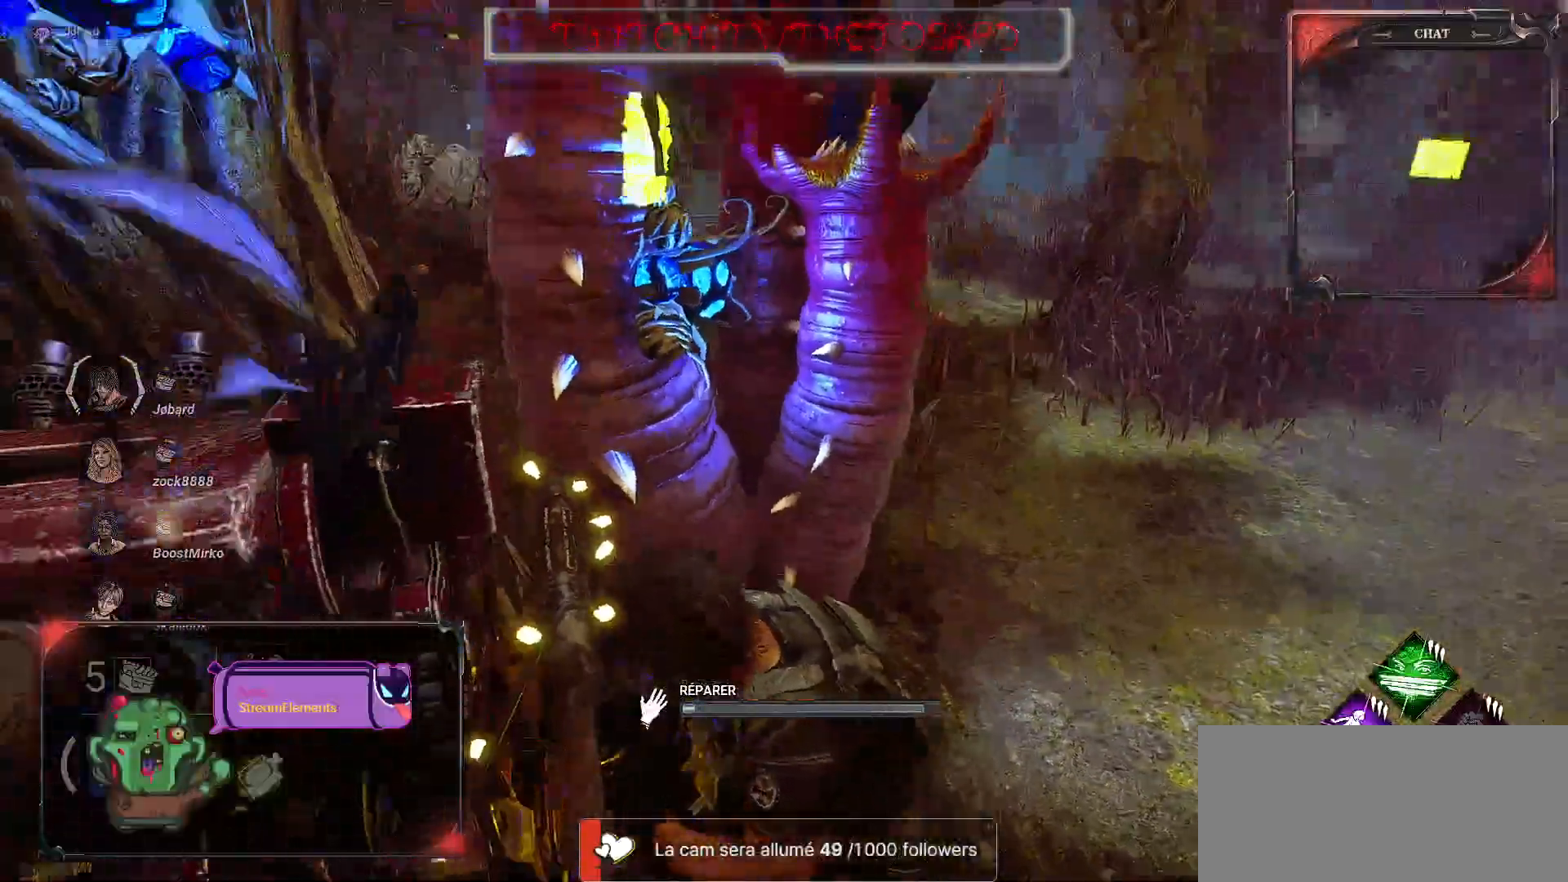
{"keys": [], "mouse": ["left"], "events": []}
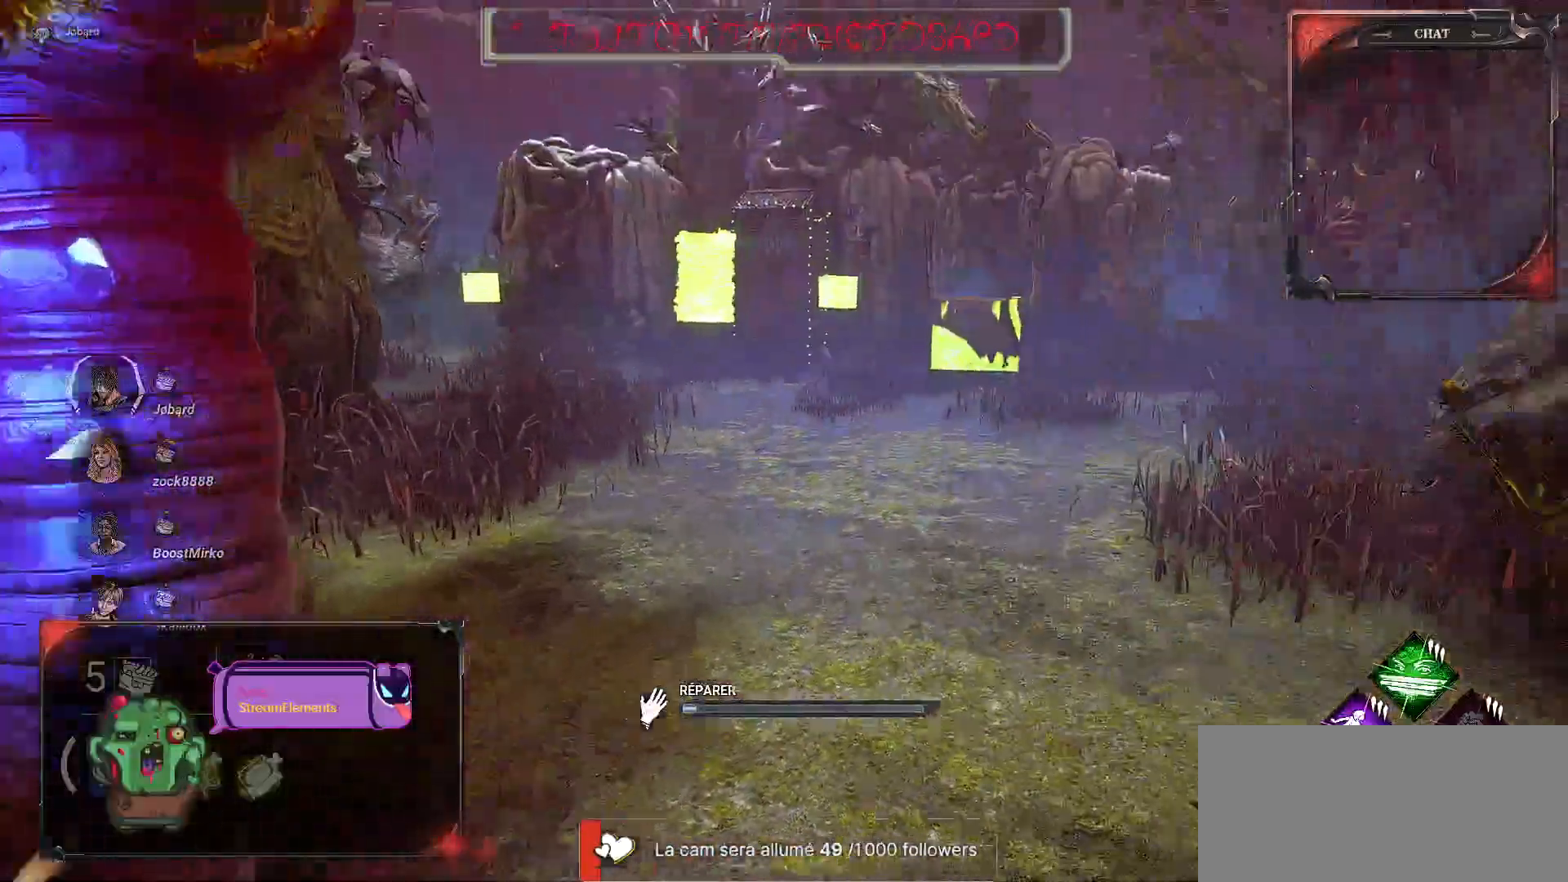
{"keys": [], "mouse": ["left"], "events": []}
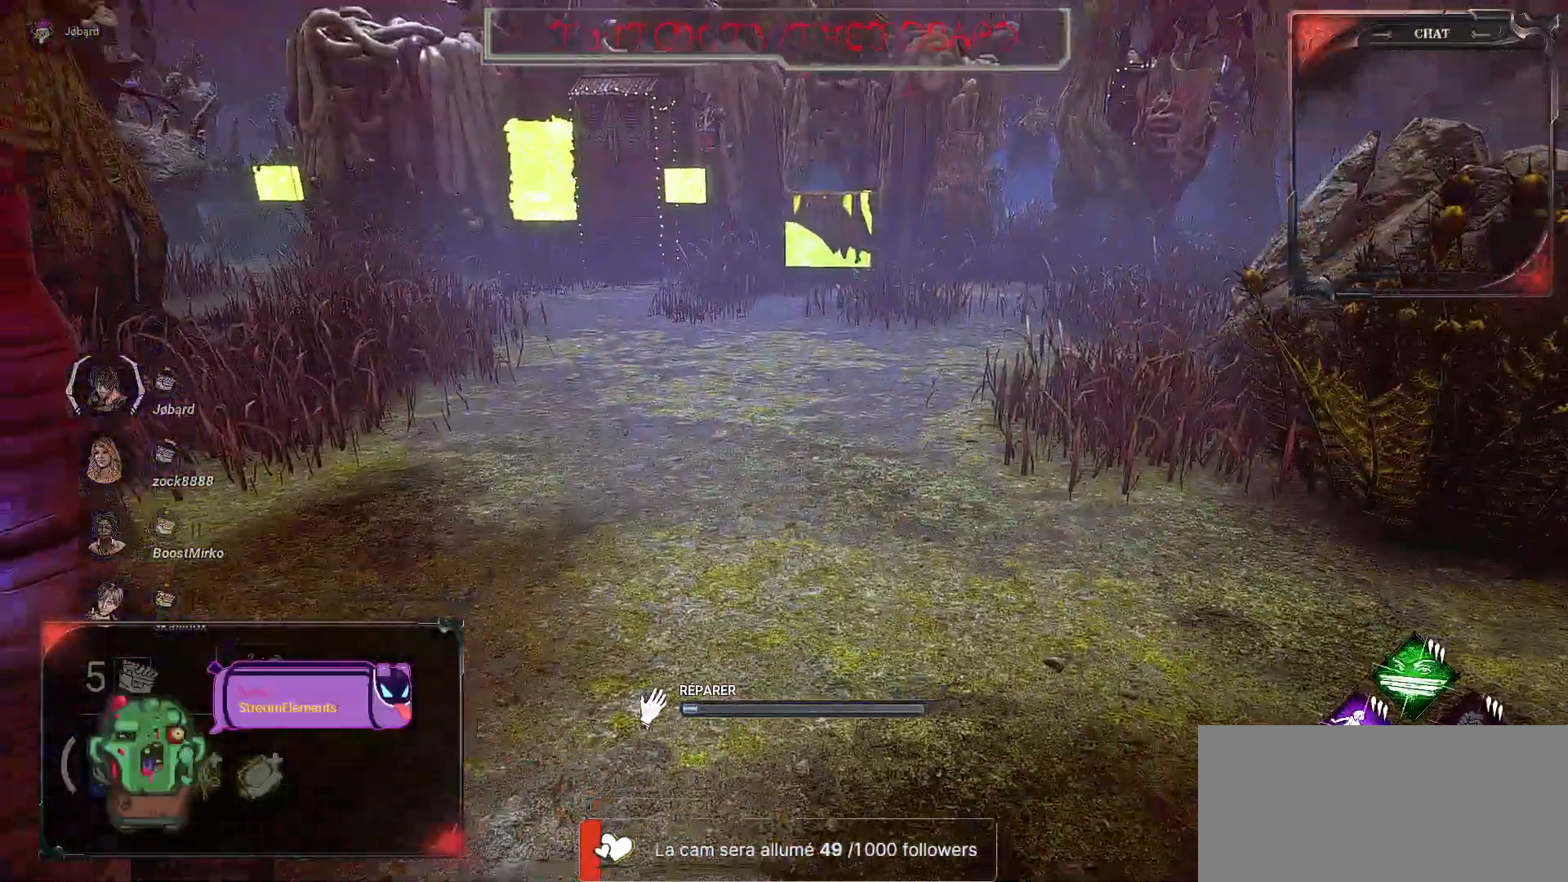
{"keys": [], "mouse": ["left"], "events": []}
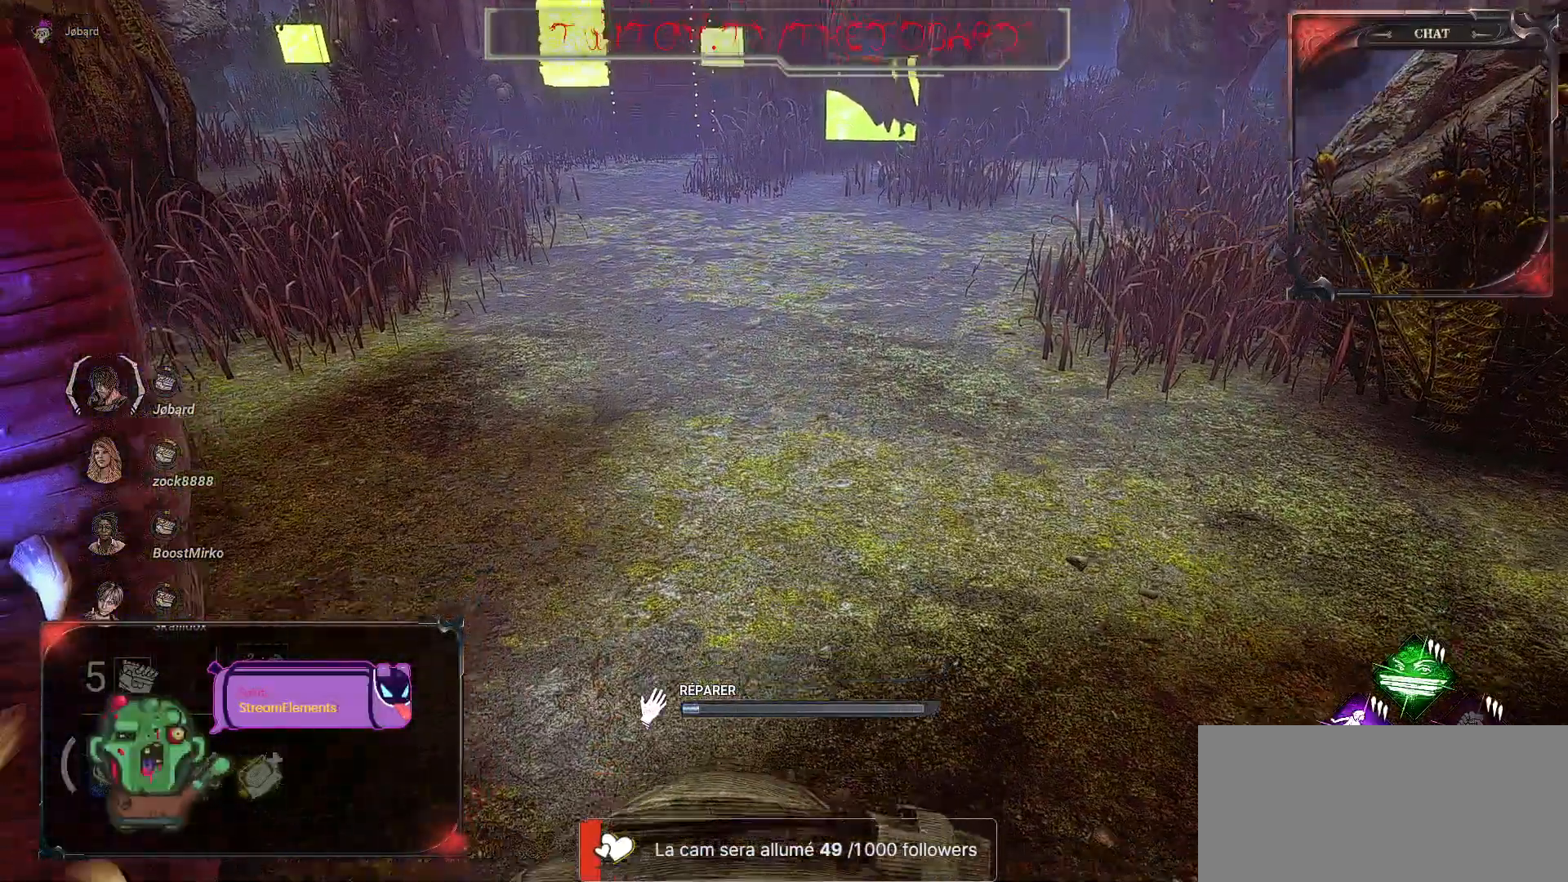
{"keys": [], "mouse": ["left"], "events": []}
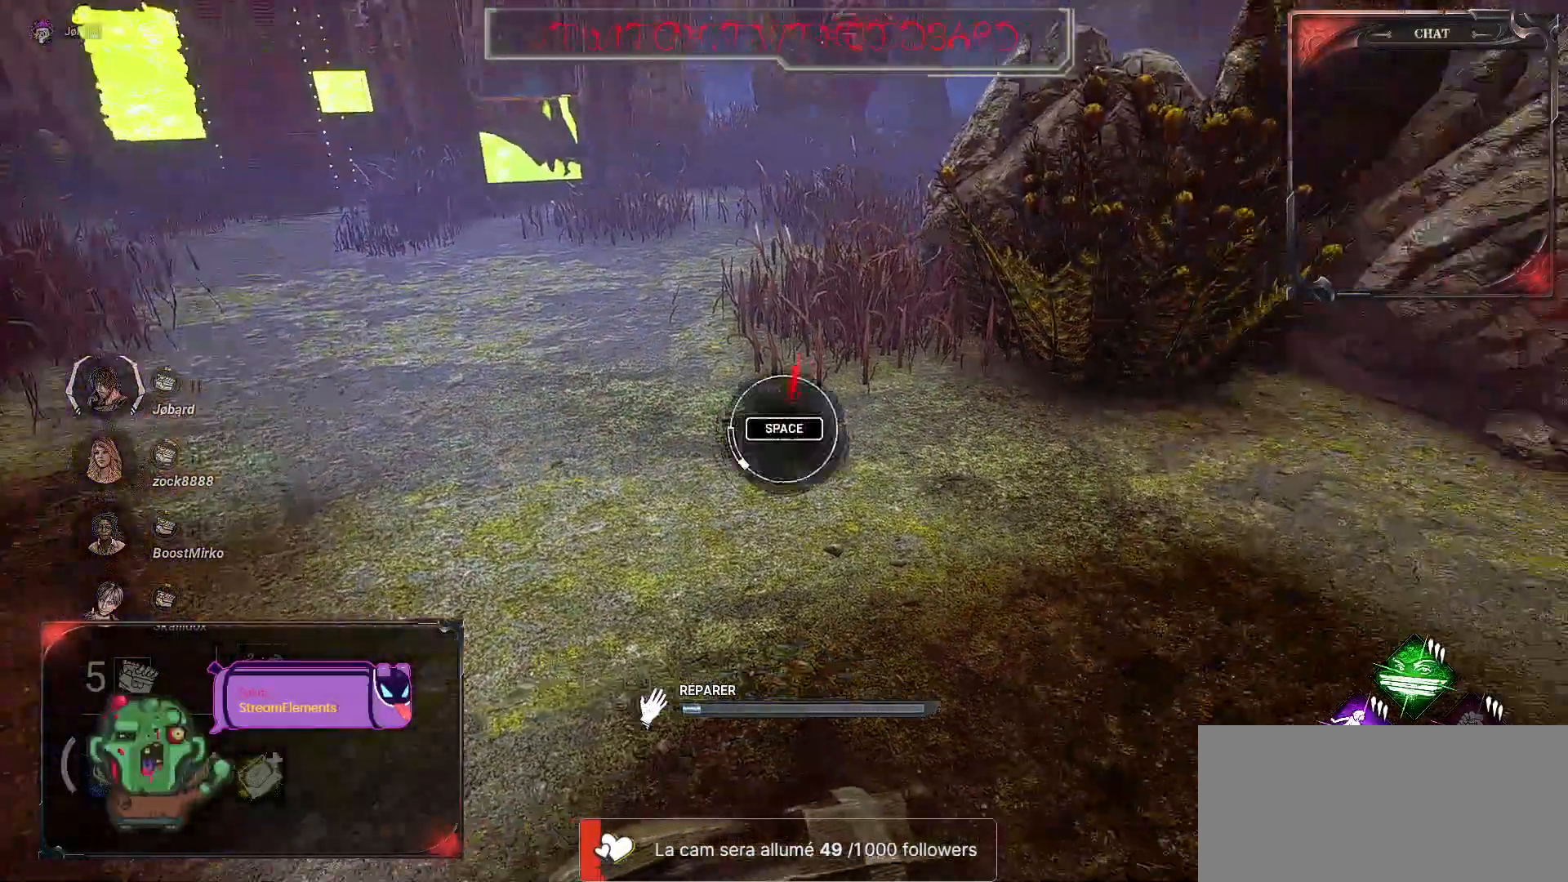
{"keys": [], "mouse": ["left"], "events": []}
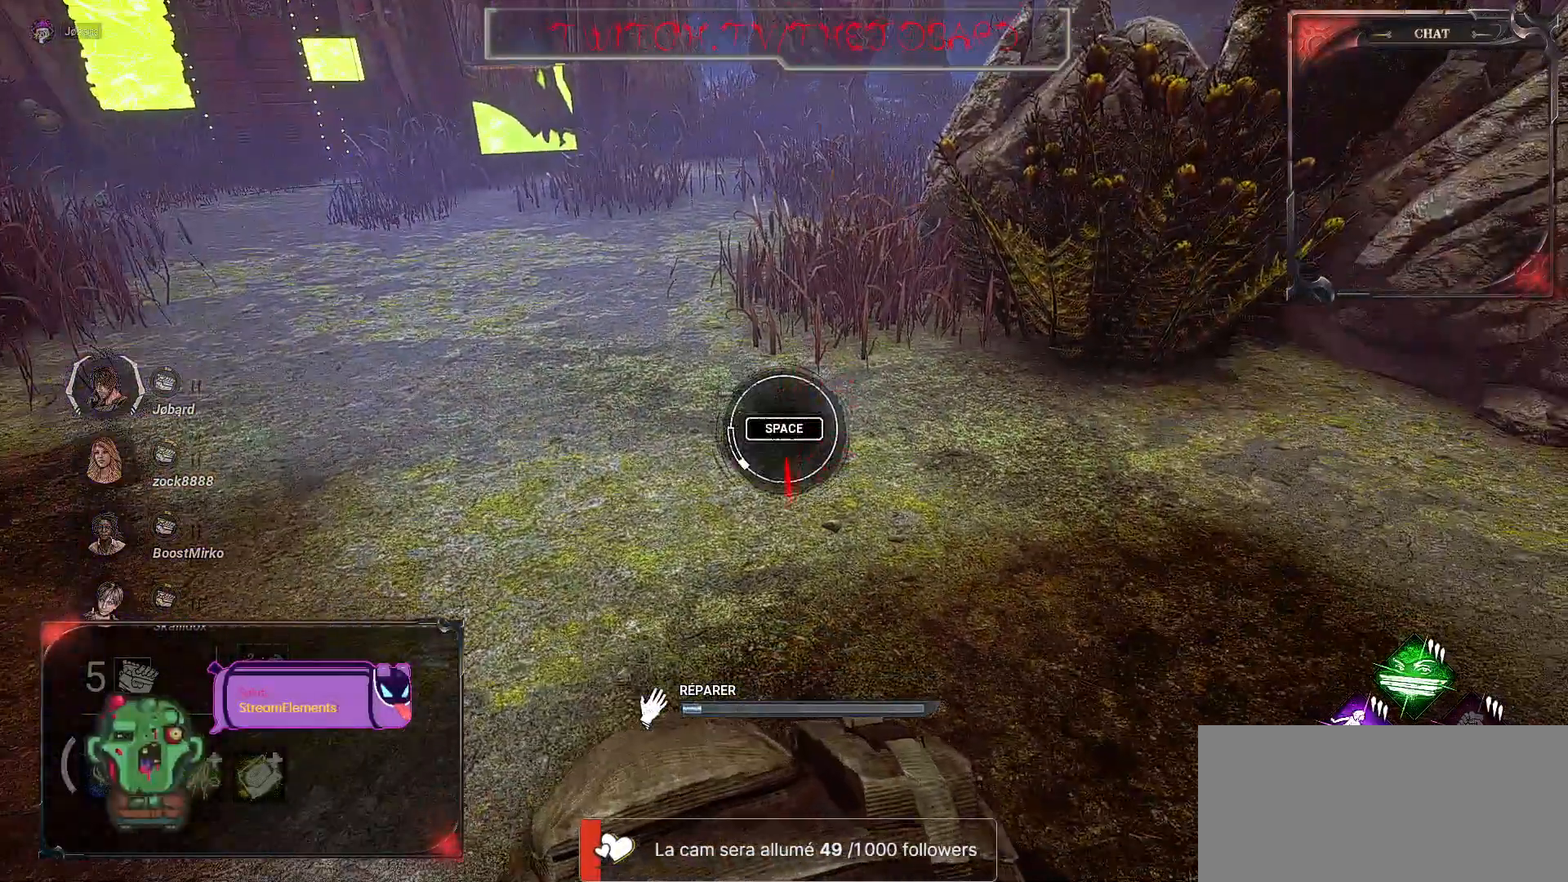
{"keys": [], "mouse": ["left"], "events": [[200, "space", "down"], [350, "space", "up"]]}
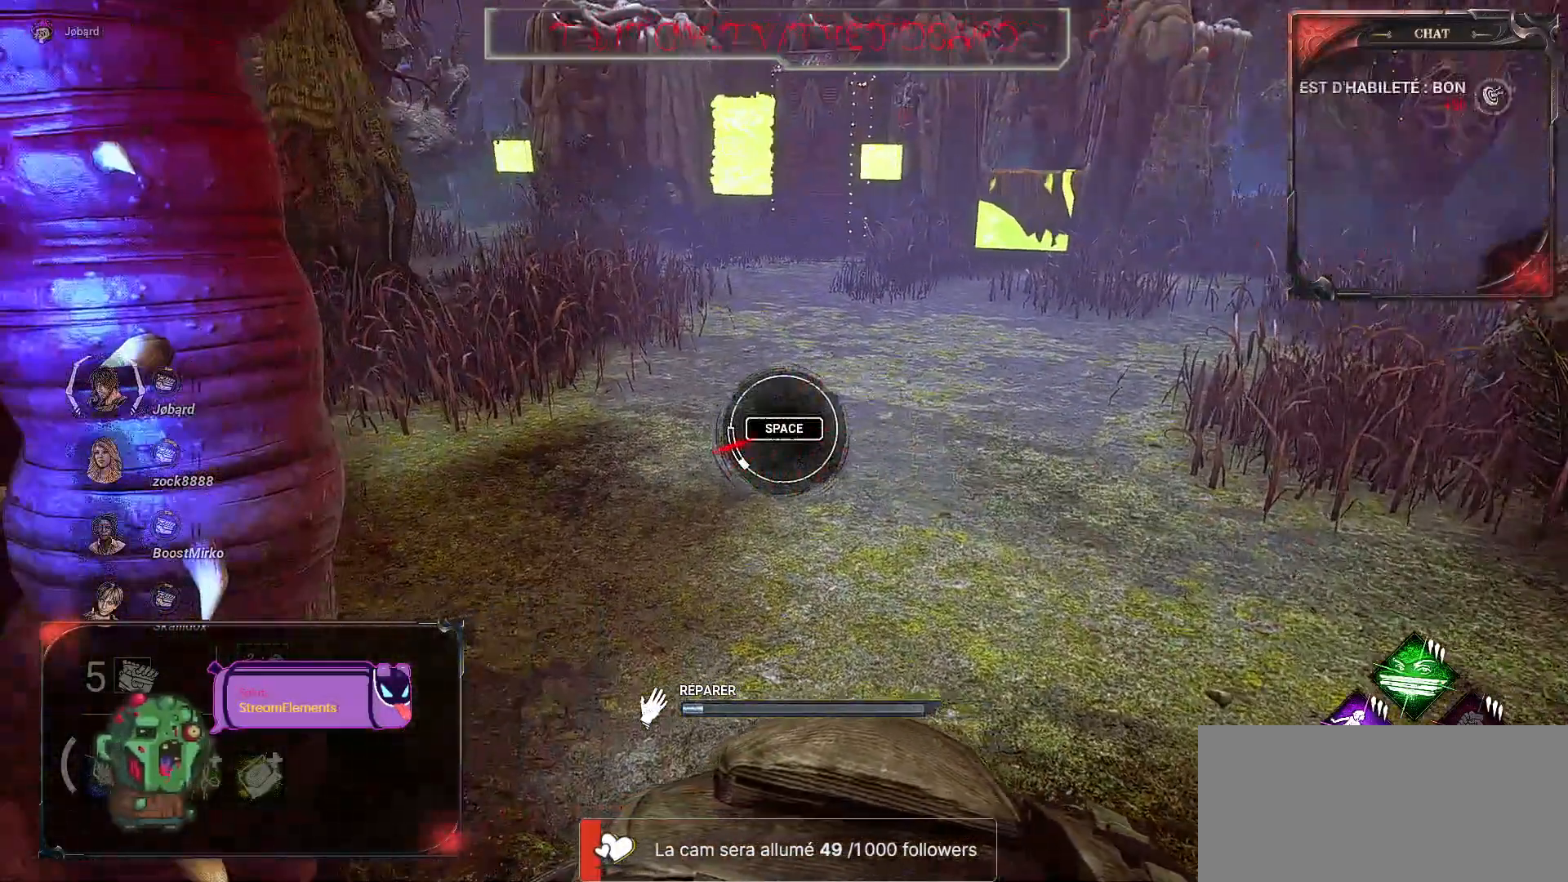
{"keys": [], "mouse": ["left"], "events": []}
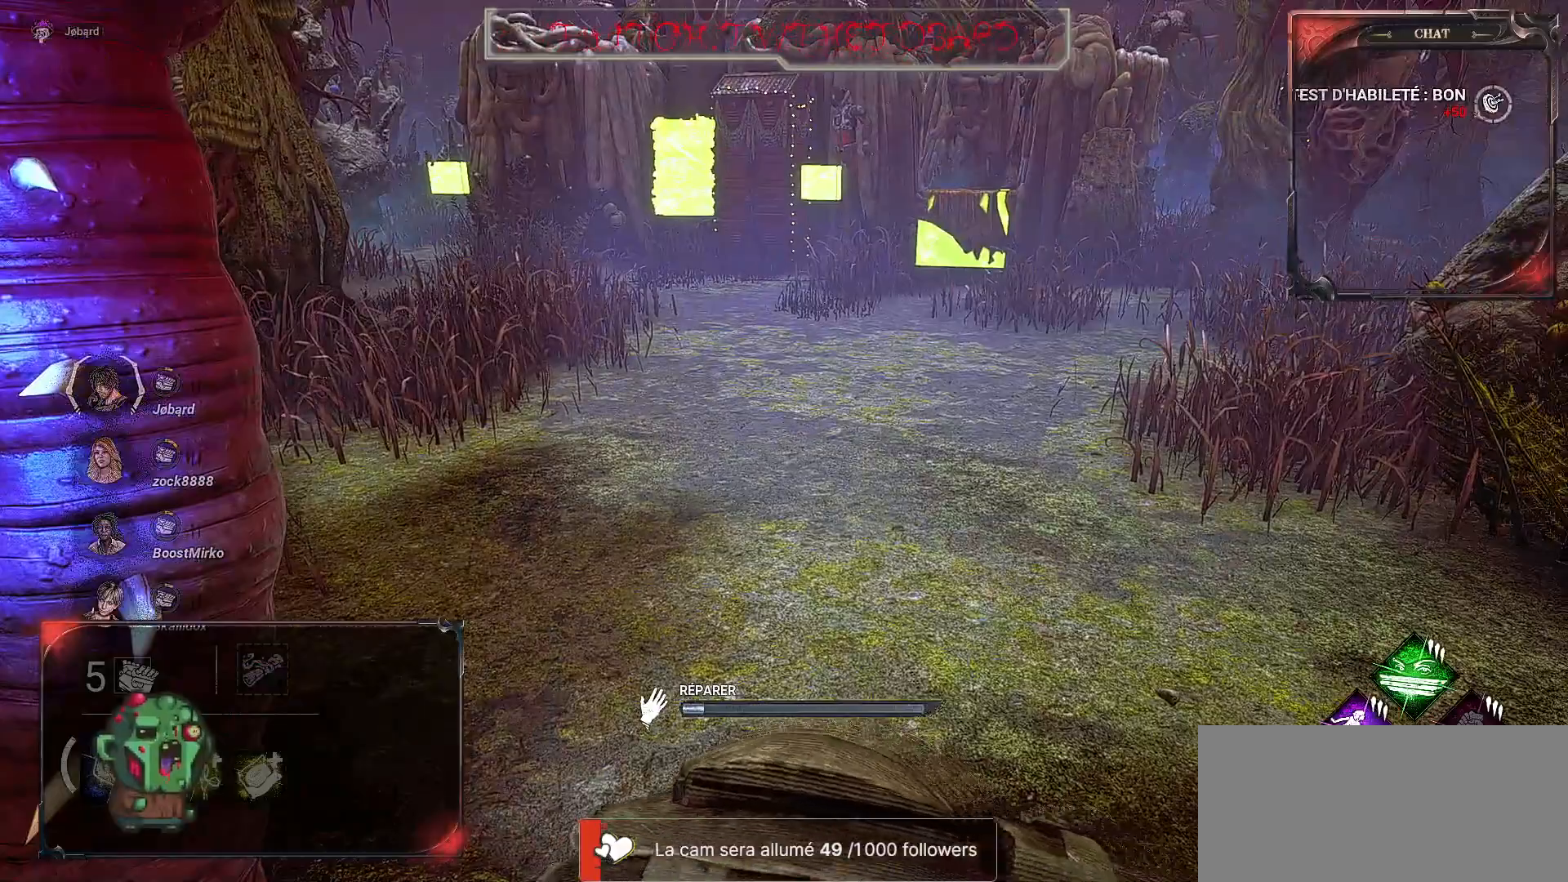
{"keys": [], "mouse": ["left"], "events": []}